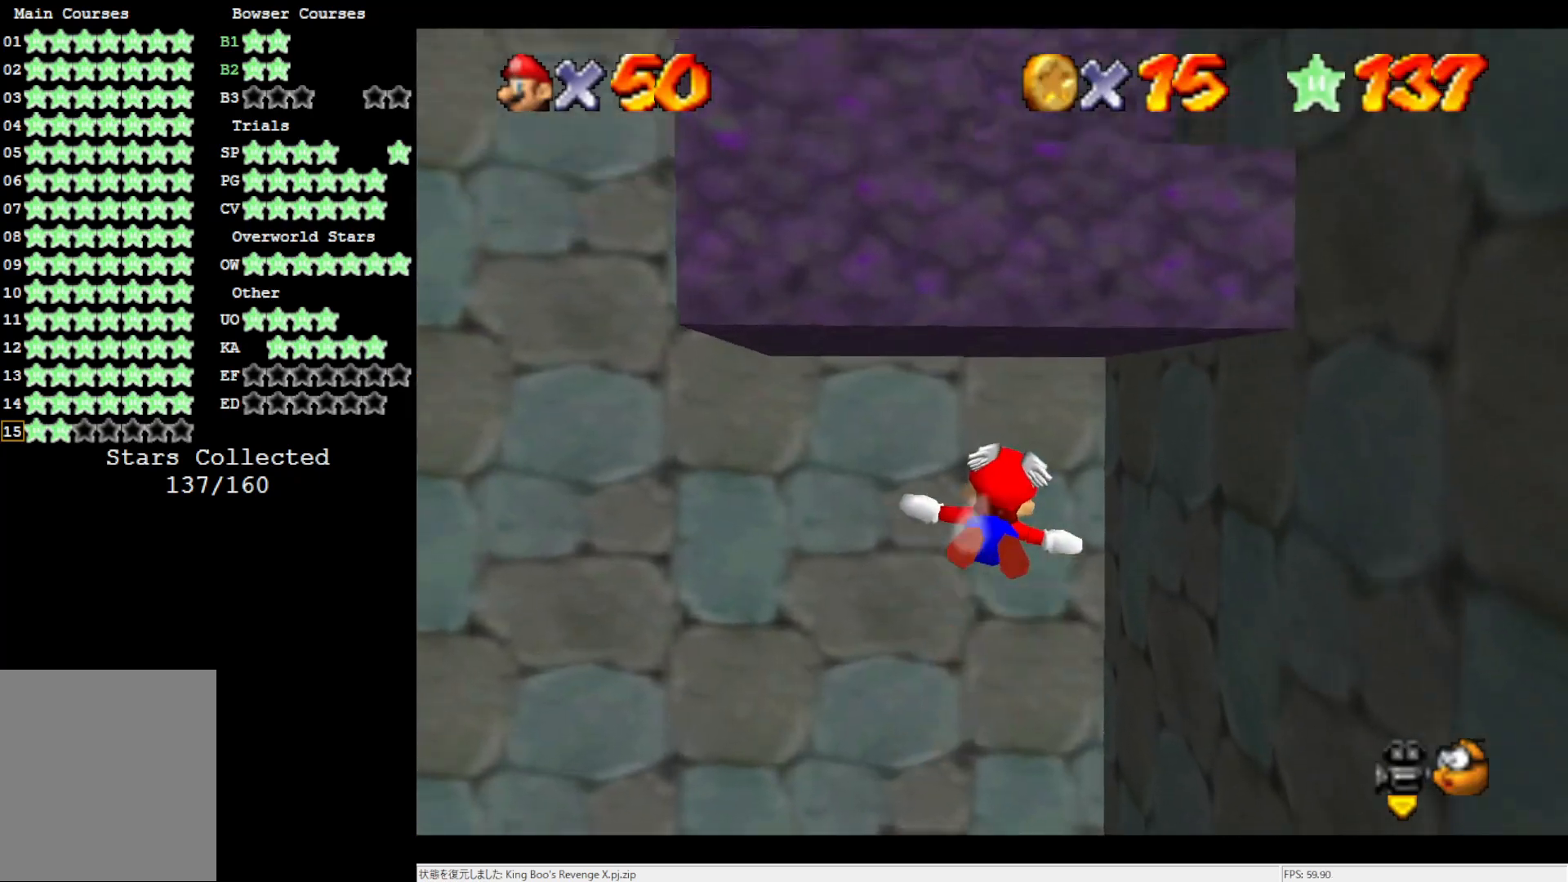
Gameplay with a controller (Nintendo layout); each line is a JSON object with the inputs held at the frame after it. "events" lists button and stick changes between this image and that frame as [ms after this image, input, new state], when the widget could be followed in between. Not read: L3 R3.
{"buttons": [], "left_stick": "up-left", "events": [[150, "left_stick", "down"], [483, "left_stick", "up-left"]]}
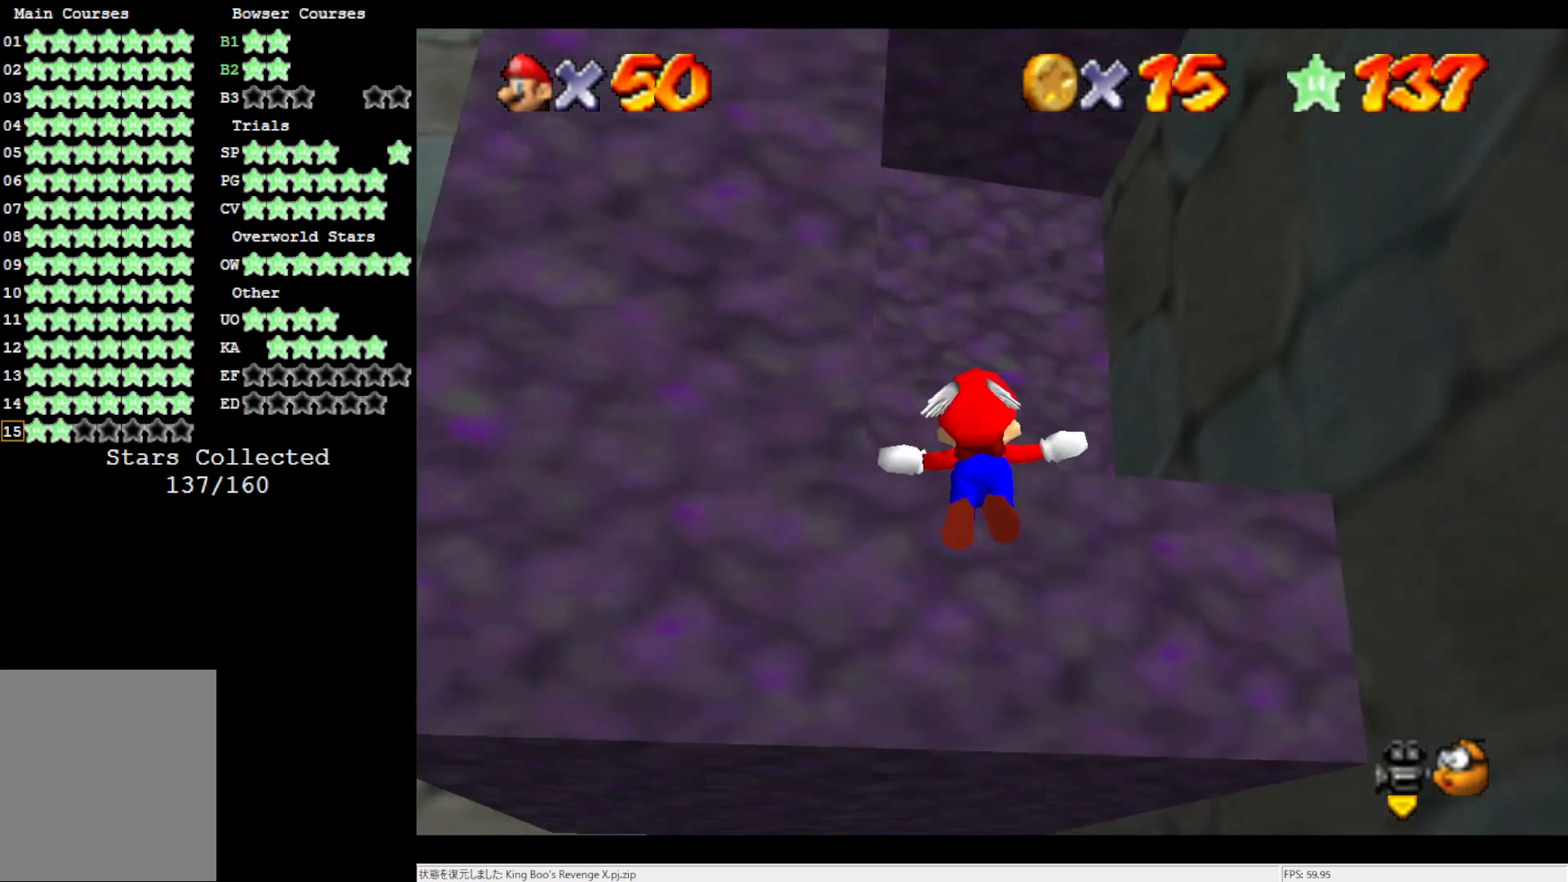
{"buttons": [], "left_stick": "up", "events": [[317, "left_stick", "up"]]}
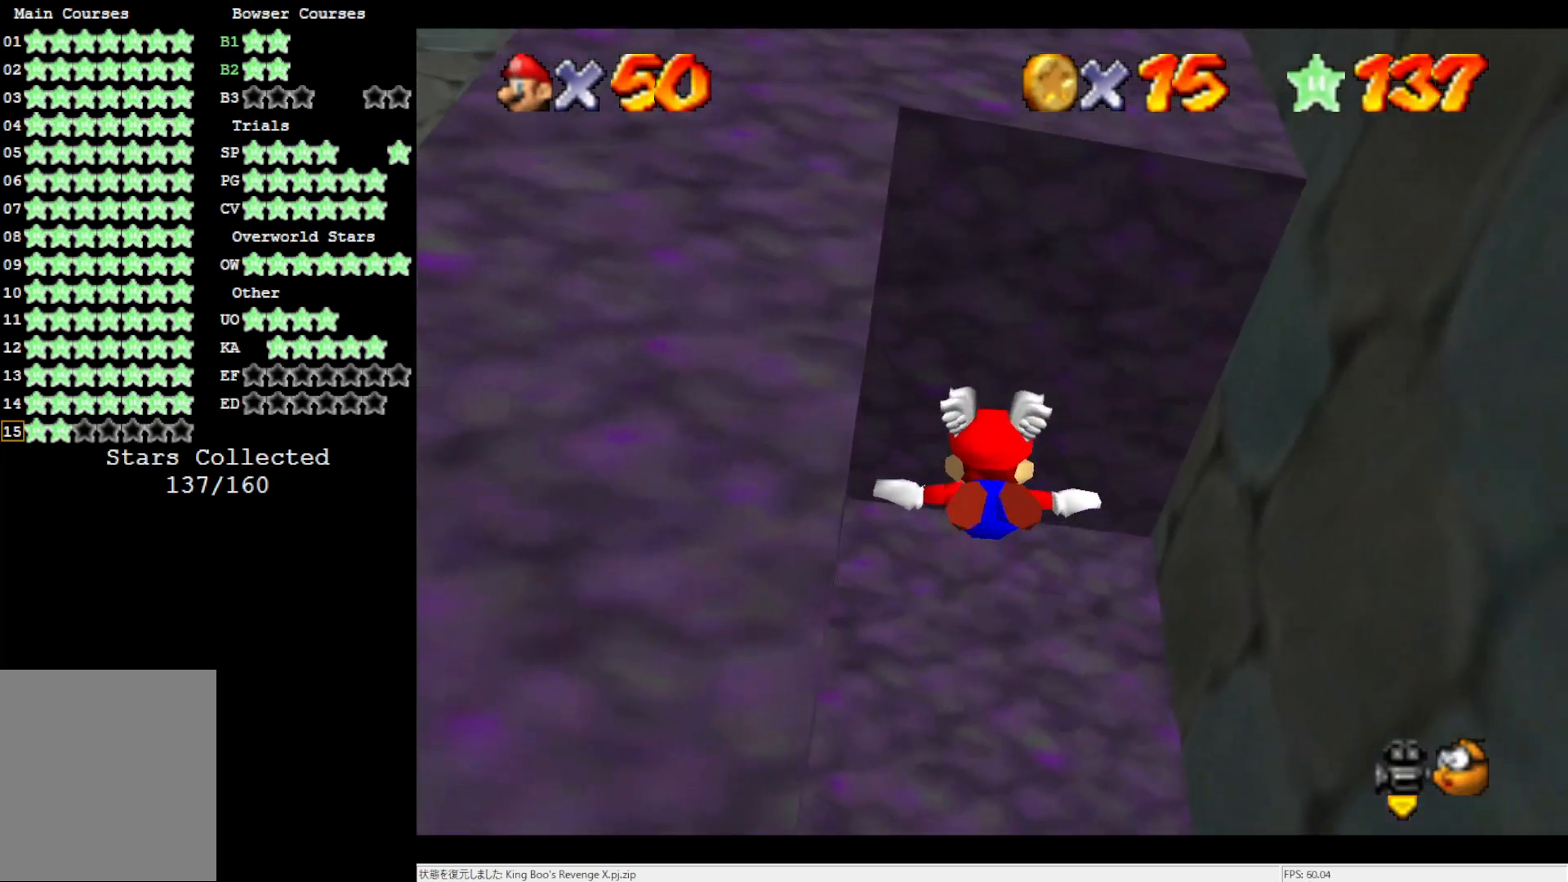
{"buttons": [], "left_stick": "up", "events": []}
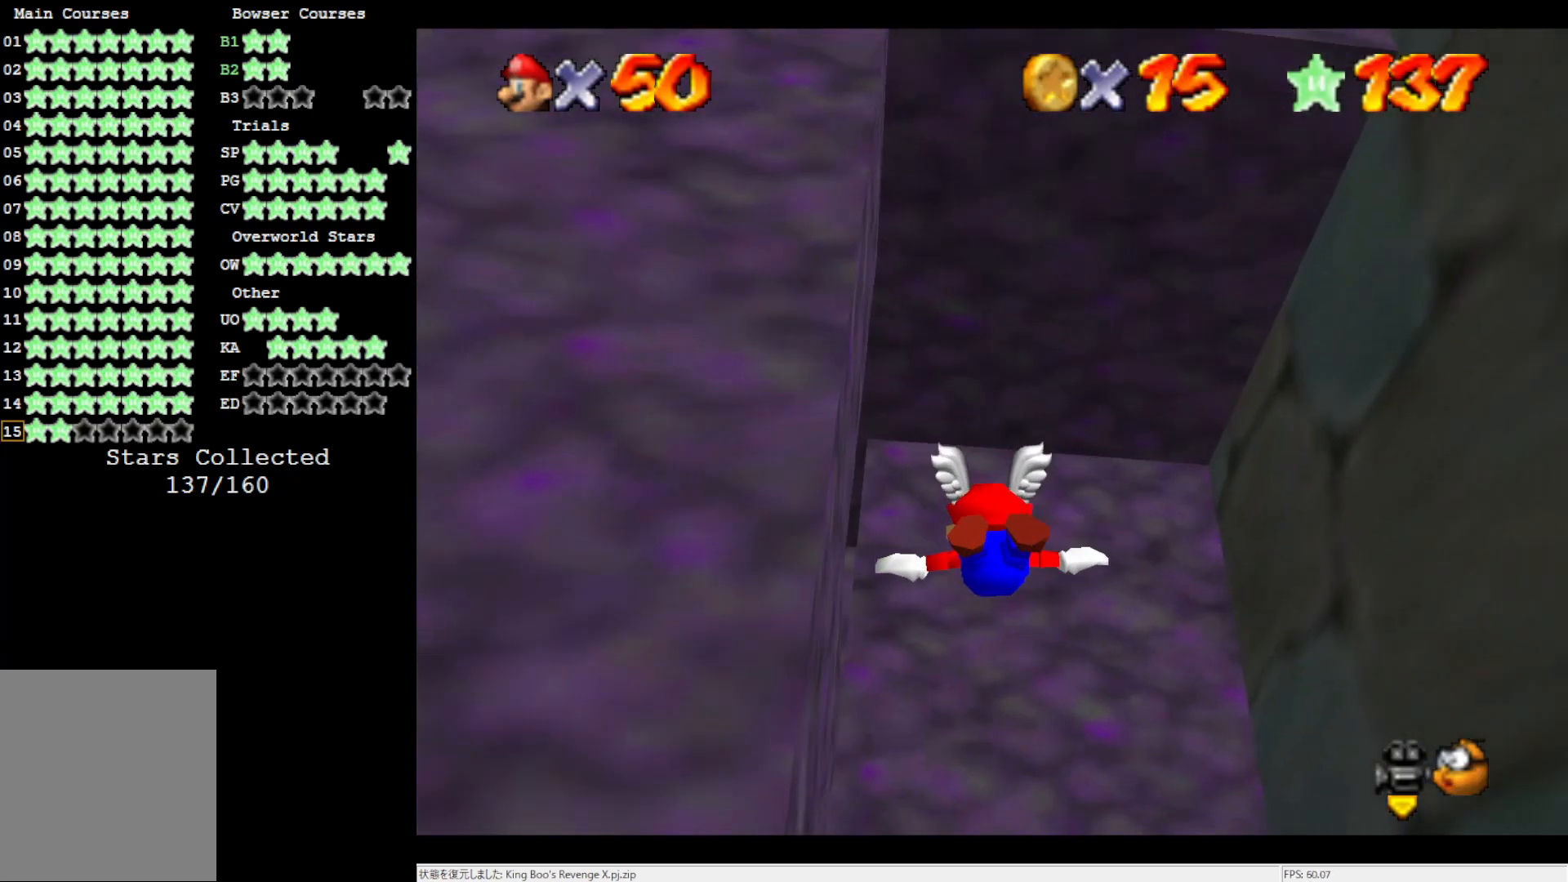
{"buttons": [], "left_stick": "up", "events": []}
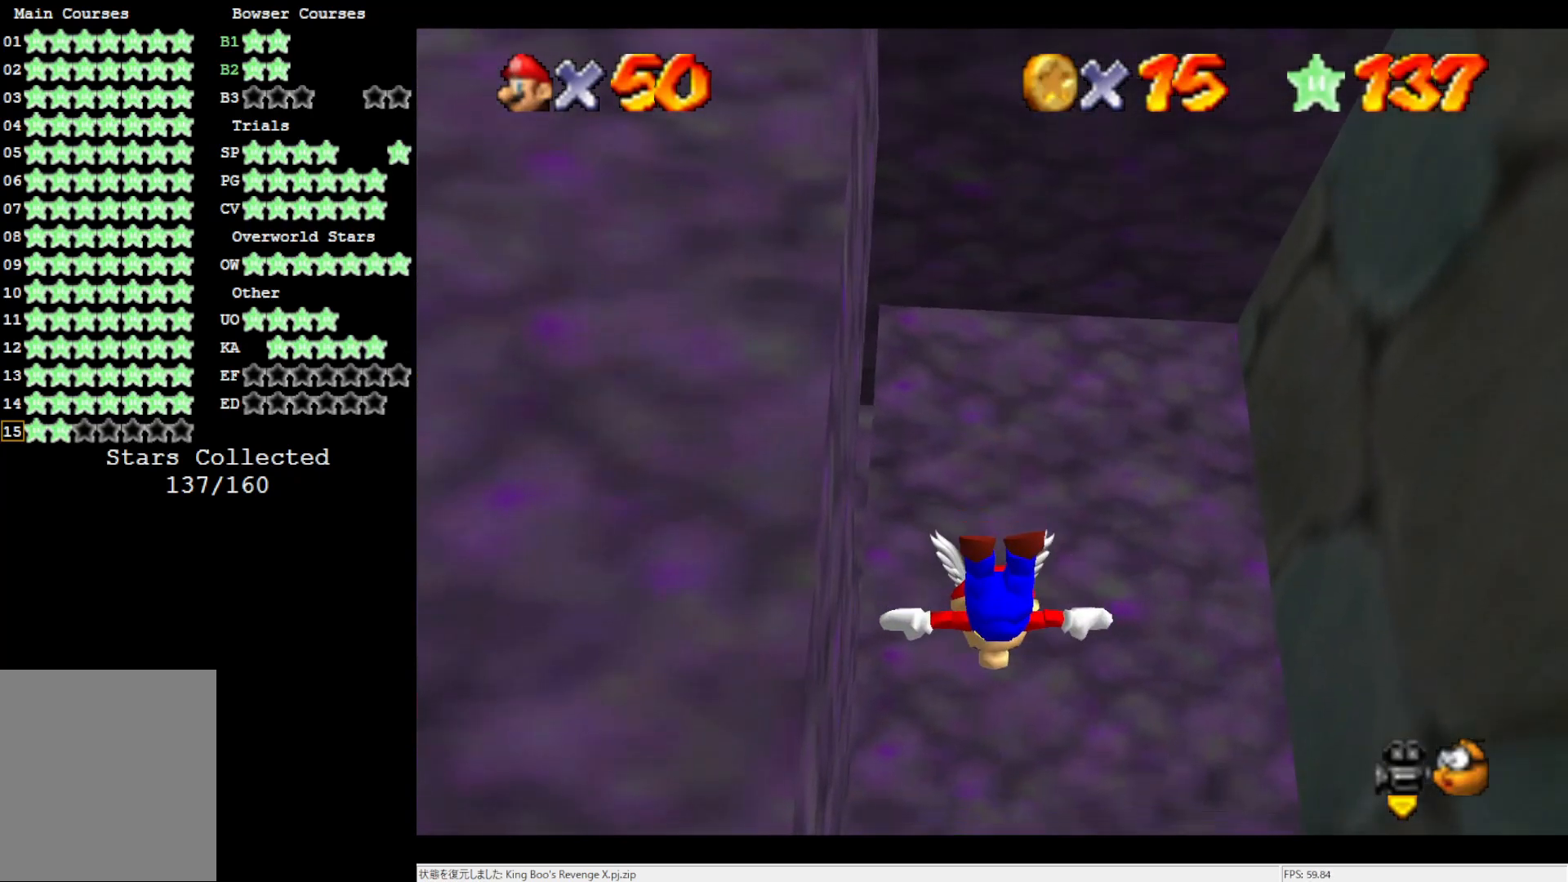
{"buttons": [], "left_stick": "center", "events": [[450, "left_stick", "center"]]}
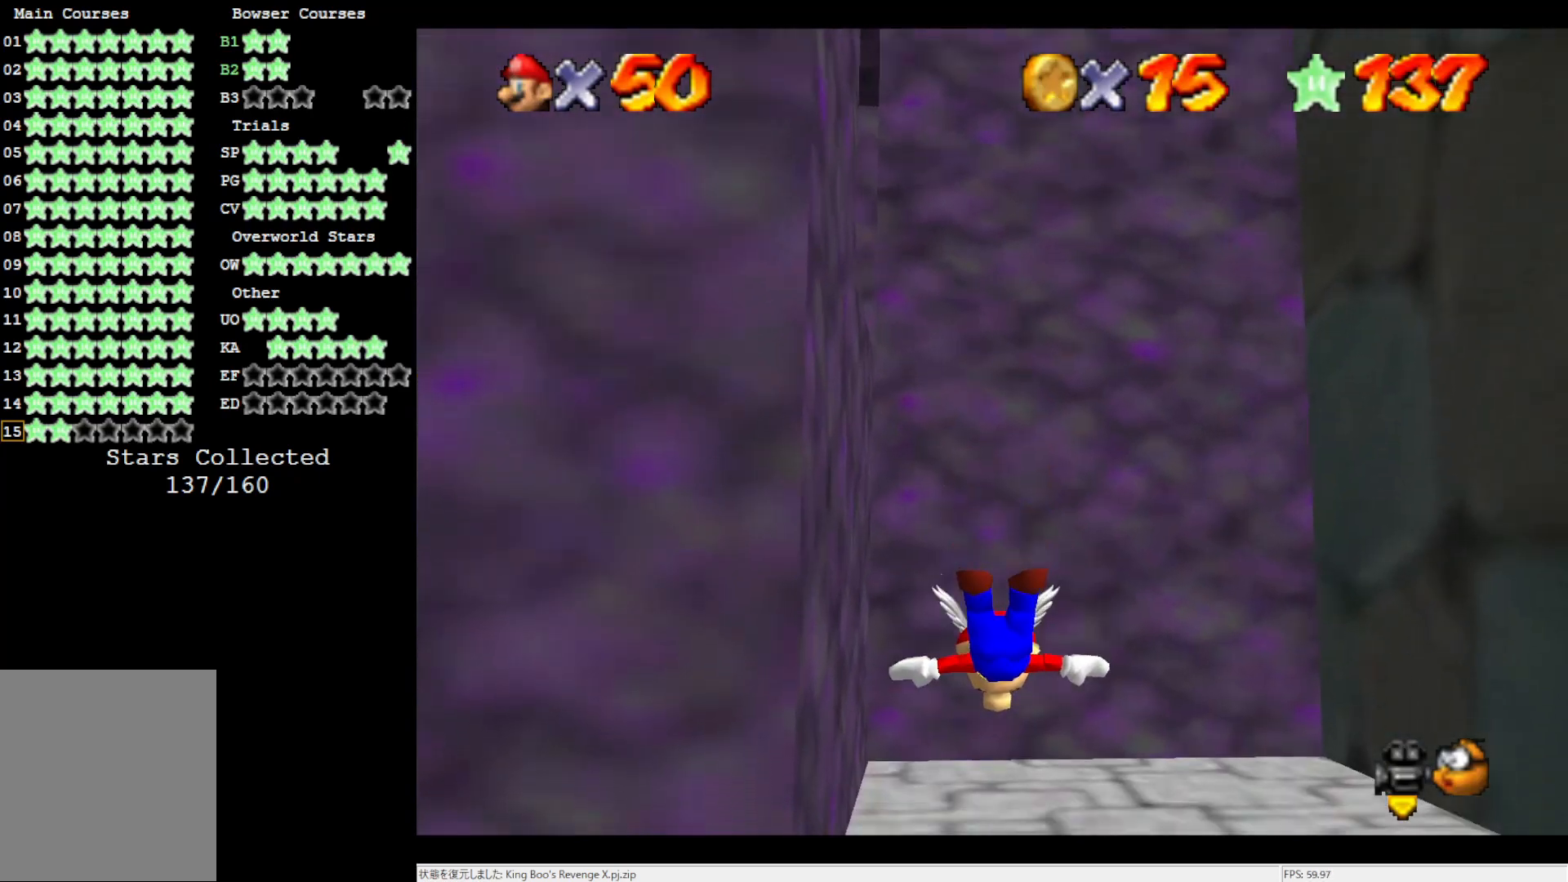
{"buttons": ["A"], "left_stick": "down", "events": [[50, "left_stick", "down"], [417, "A", "down"]]}
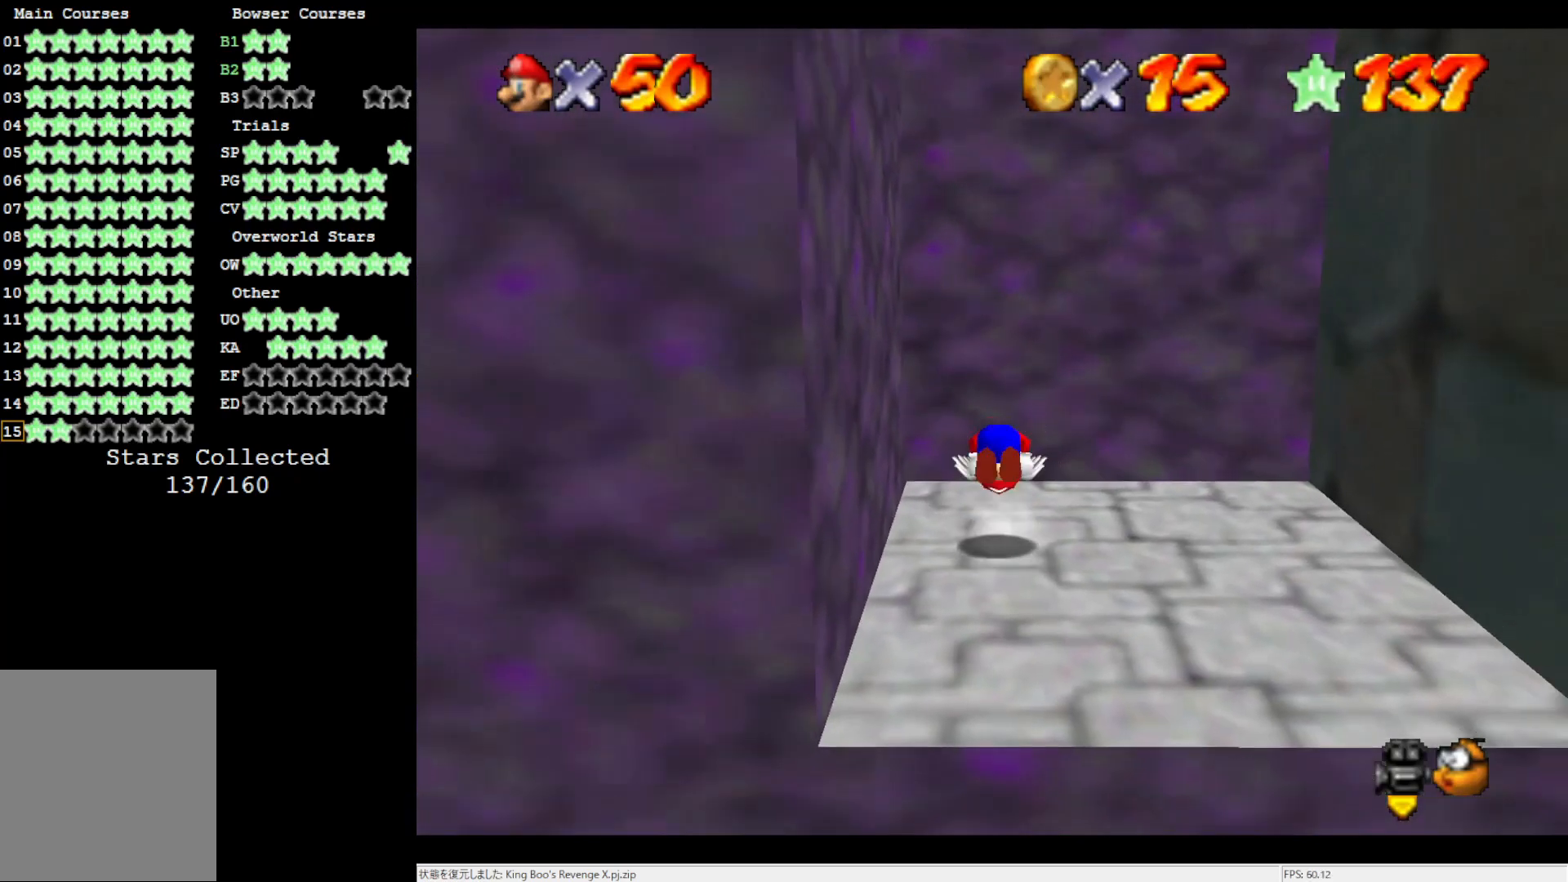
{"buttons": ["C_RIGHT"], "left_stick": "right", "events": [[17, "A", "up"], [117, "C_DOWN", "down"], [117, "left_stick", "center"], [217, "C_DOWN", "up"], [317, "left_stick", "up-right"], [417, "C_RIGHT", "down"], [483, "left_stick", "right"]]}
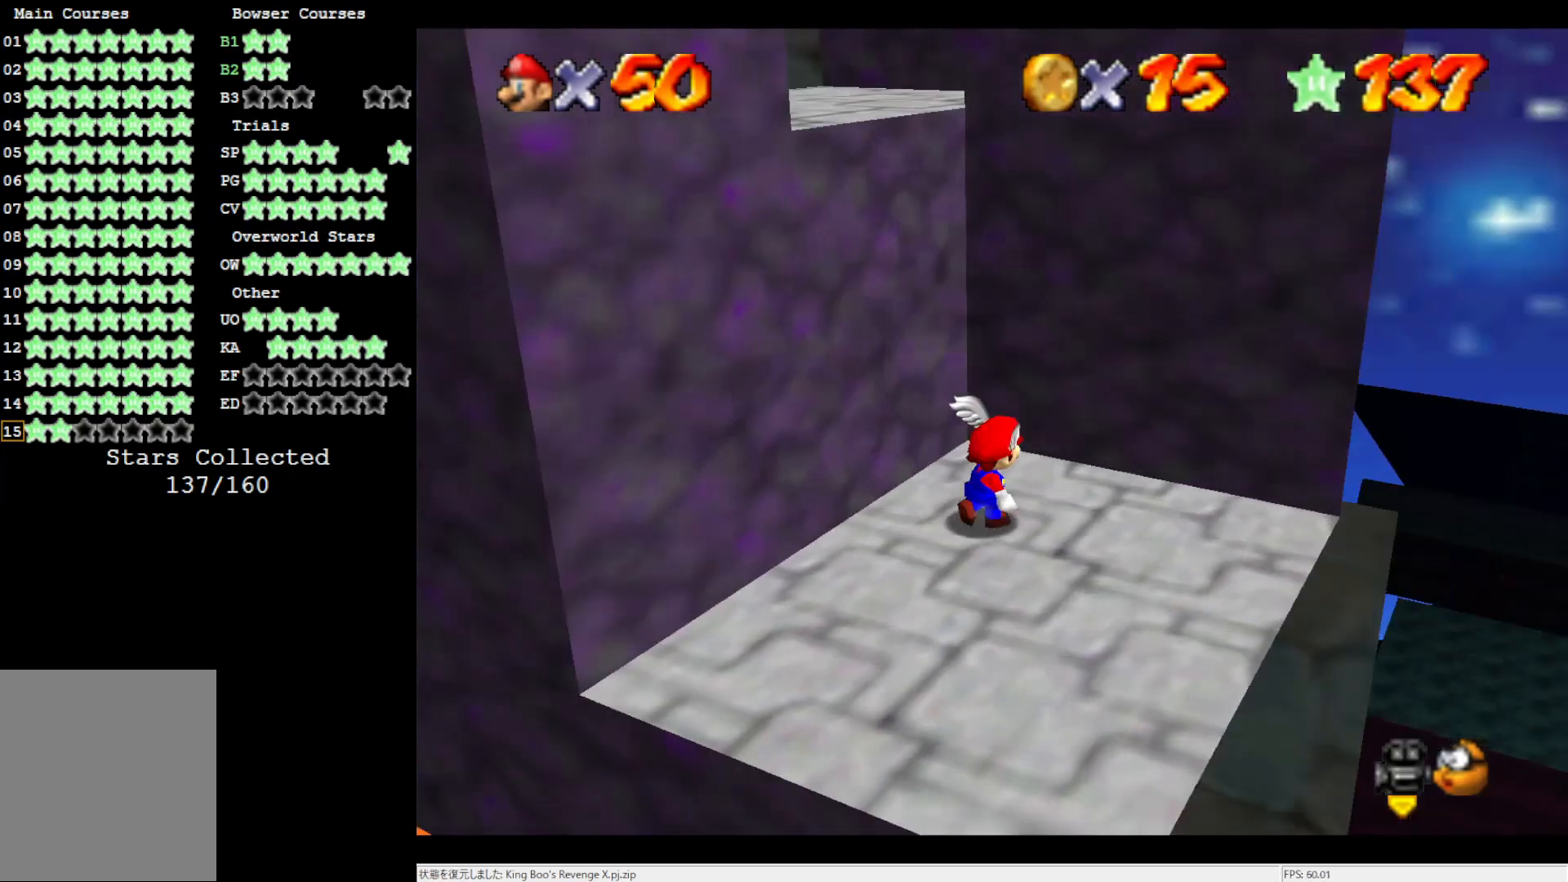
{"buttons": [], "left_stick": "up", "events": [[50, "C_RIGHT", "up"], [183, "left_stick", "down-right"], [283, "left_stick", "down"], [417, "left_stick", "up"]]}
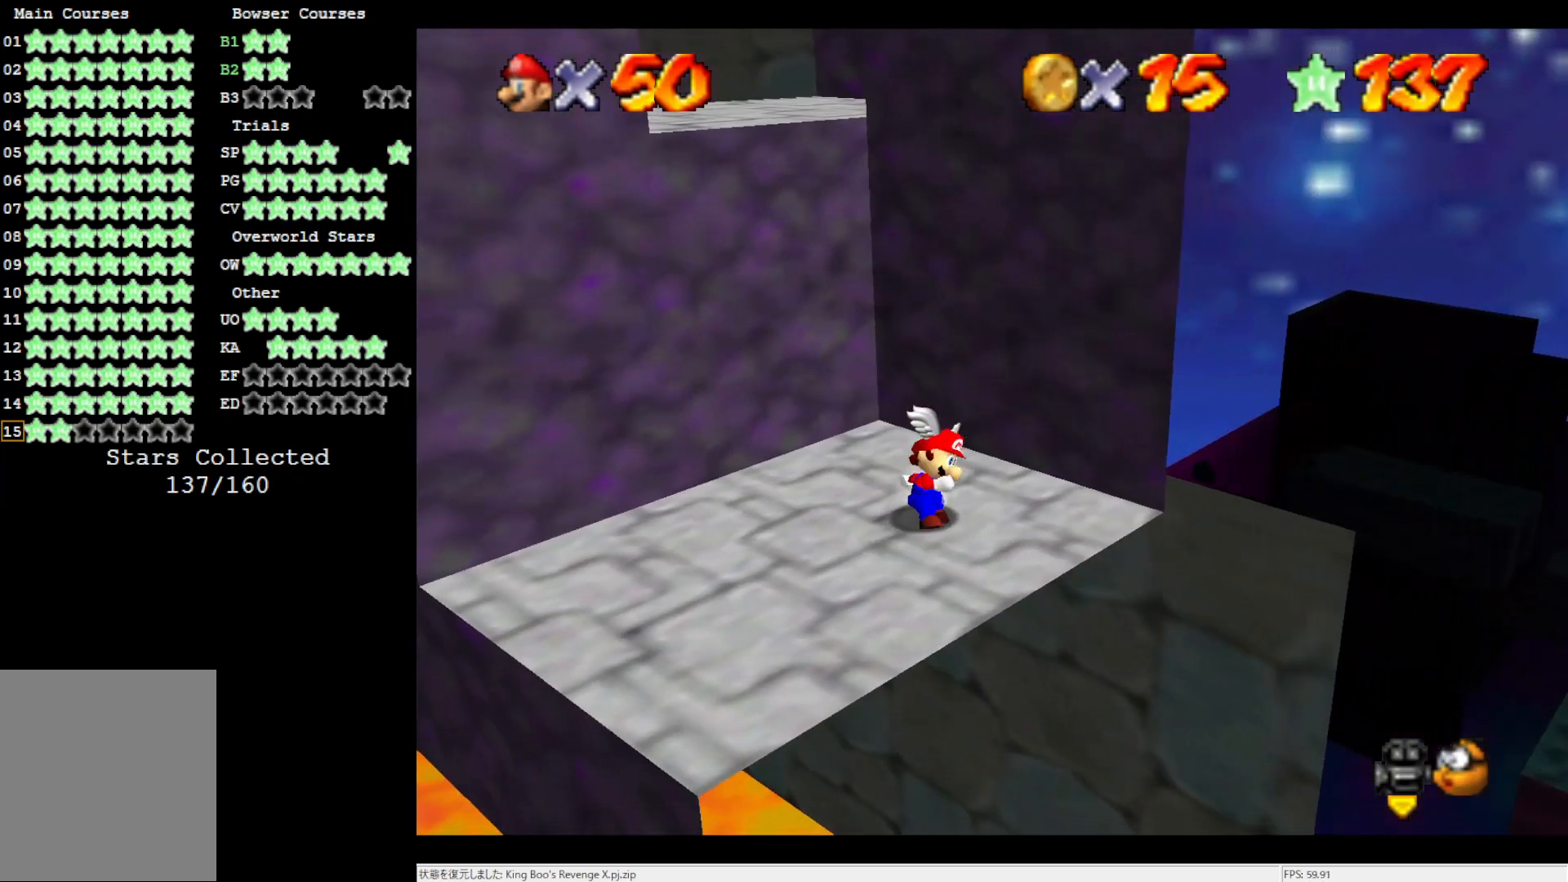
{"buttons": ["A"], "left_stick": "up", "events": [[50, "left_stick", "up-left"], [183, "A", "down"], [283, "left_stick", "up"]]}
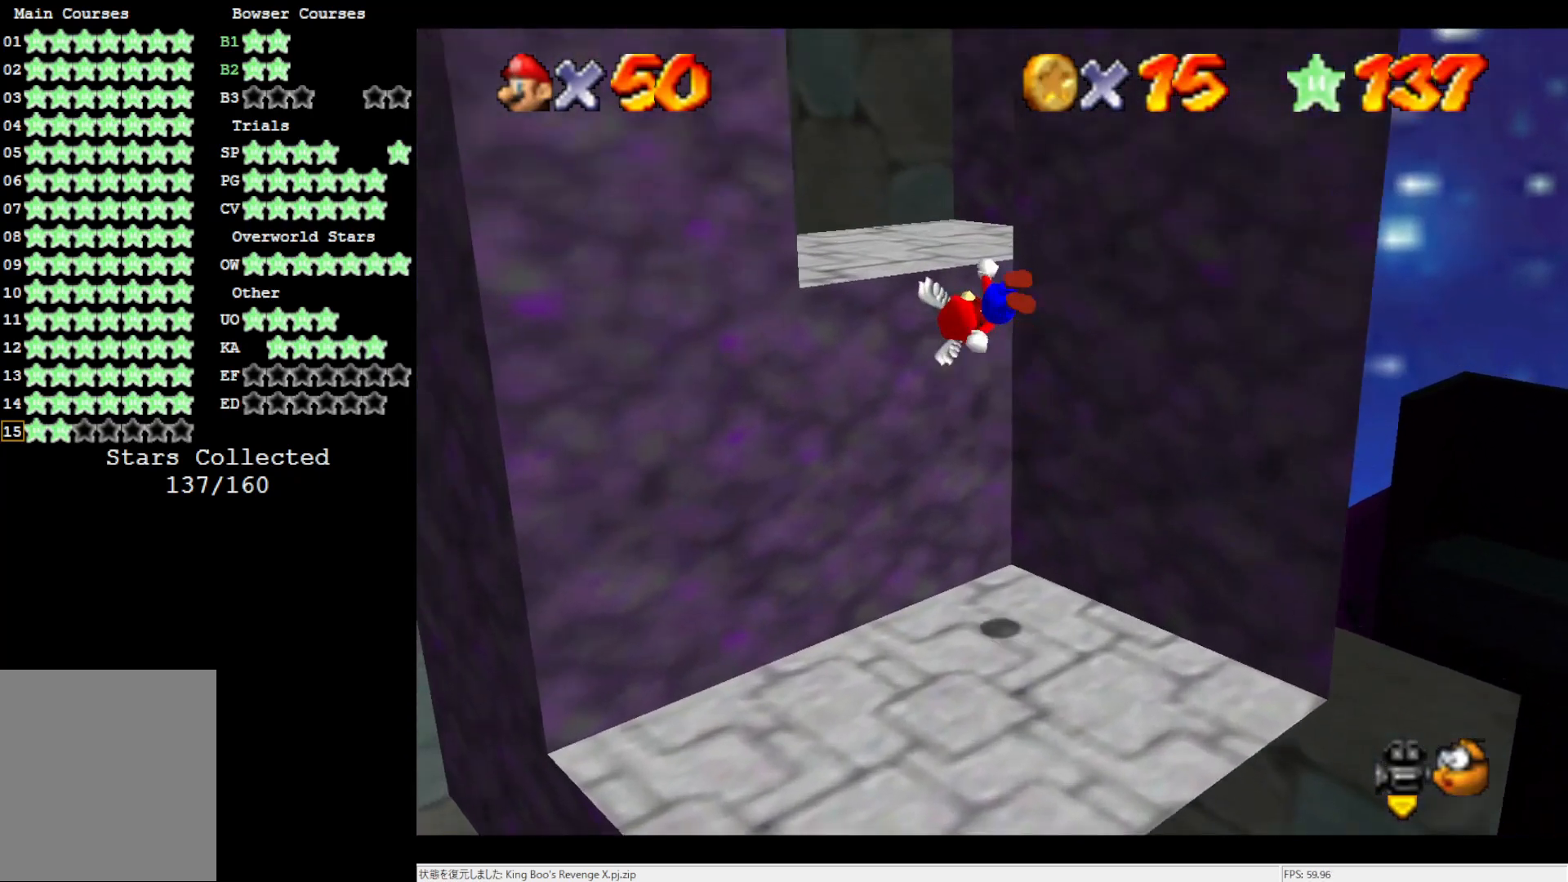
{"buttons": [], "left_stick": "up-left", "events": [[117, "A", "up"], [217, "left_stick", "up-left"]]}
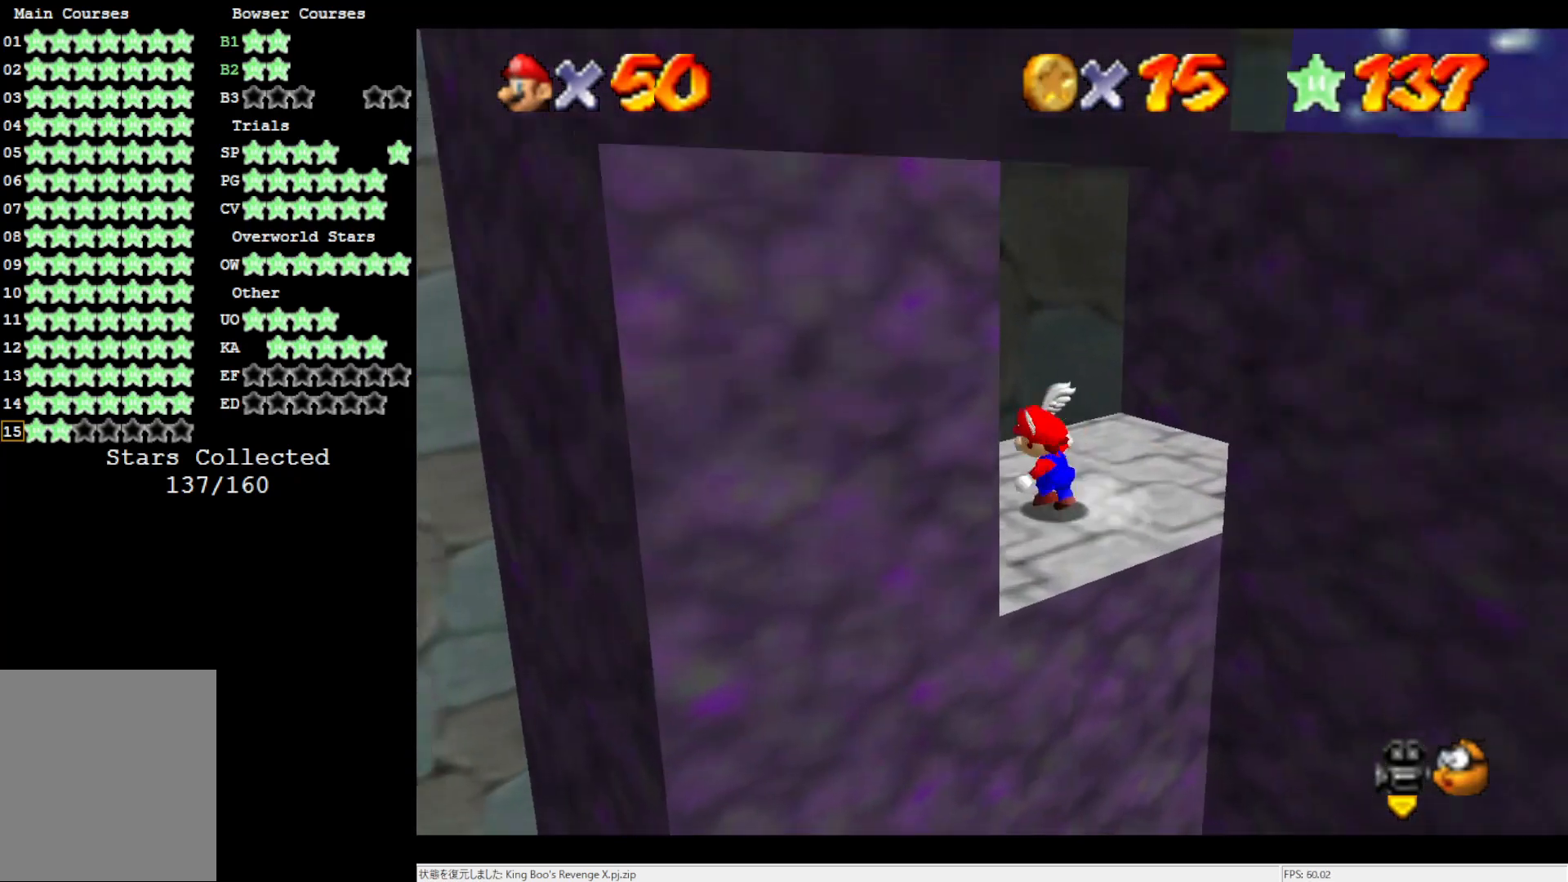
{"buttons": ["C_LEFT"], "left_stick": "center", "events": [[17, "left_stick", "left"], [83, "C_LEFT", "down"], [117, "left_stick", "center"], [183, "C_LEFT", "up"], [217, "C_LEFT", "down"], [350, "C_LEFT", "up"], [383, "C_LEFT", "down"]]}
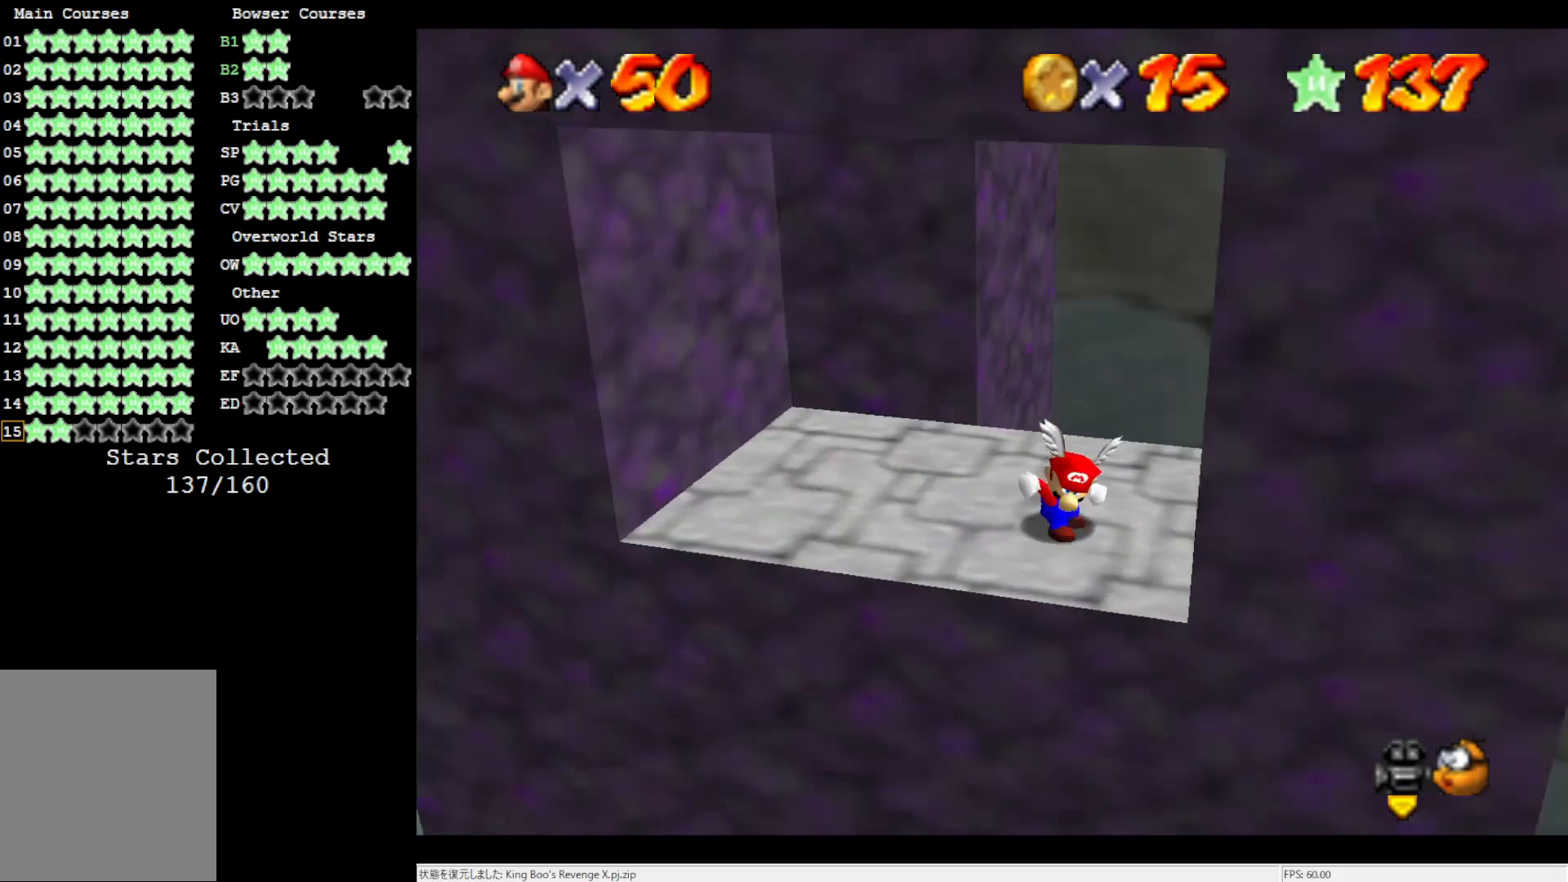
{"buttons": [], "left_stick": "left", "events": [[33, "C_LEFT", "up"], [417, "left_stick", "left"]]}
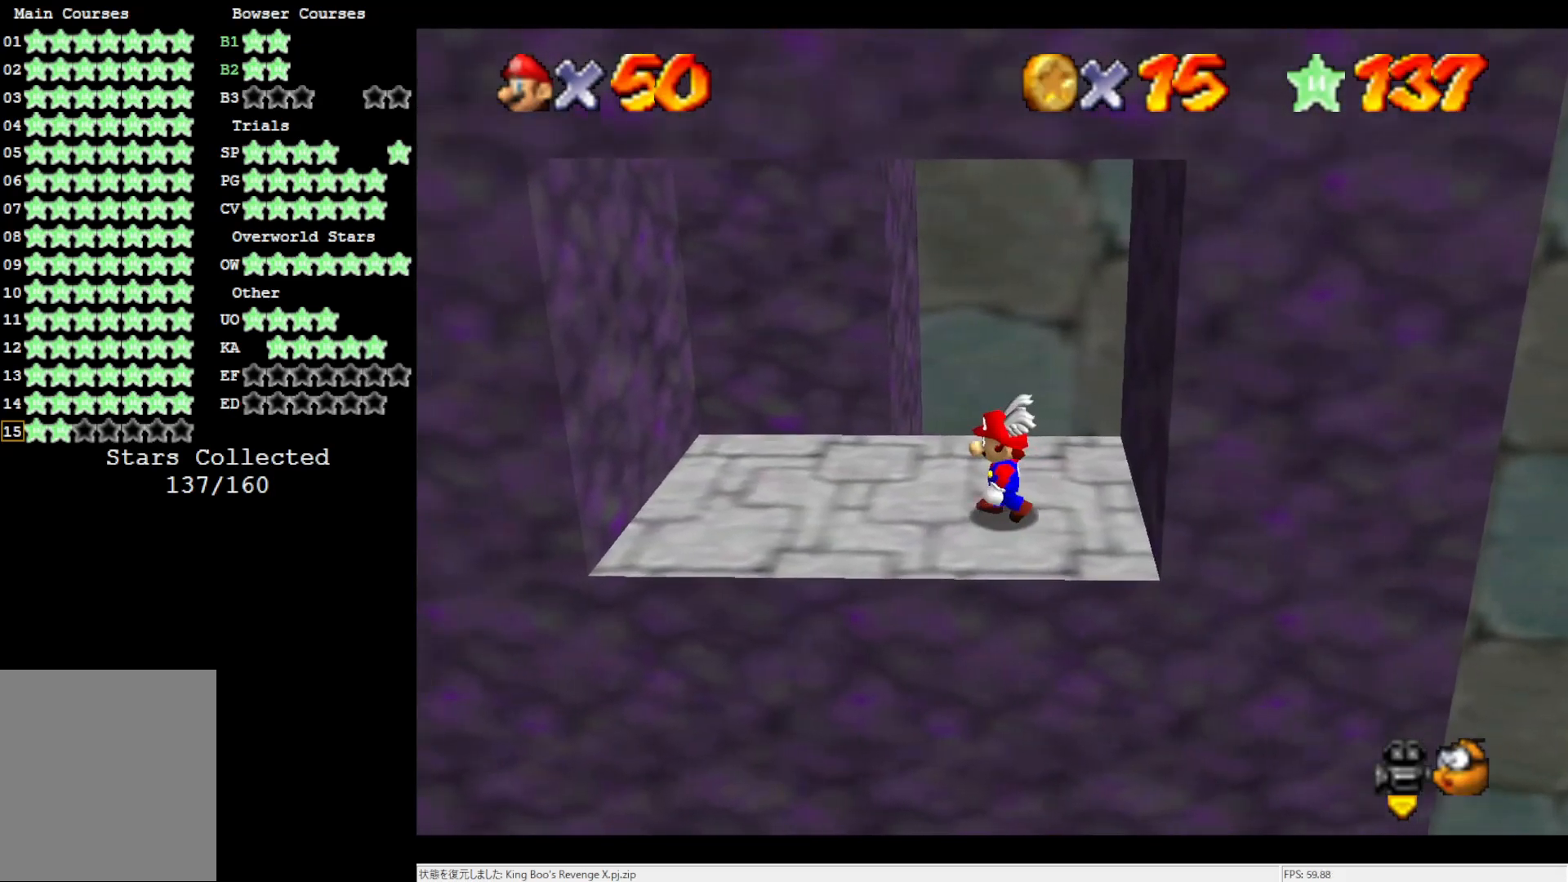
{"buttons": [], "left_stick": "down", "events": [[250, "left_stick", "center"], [317, "A", "down"], [350, "left_stick", "down"], [417, "A", "up"]]}
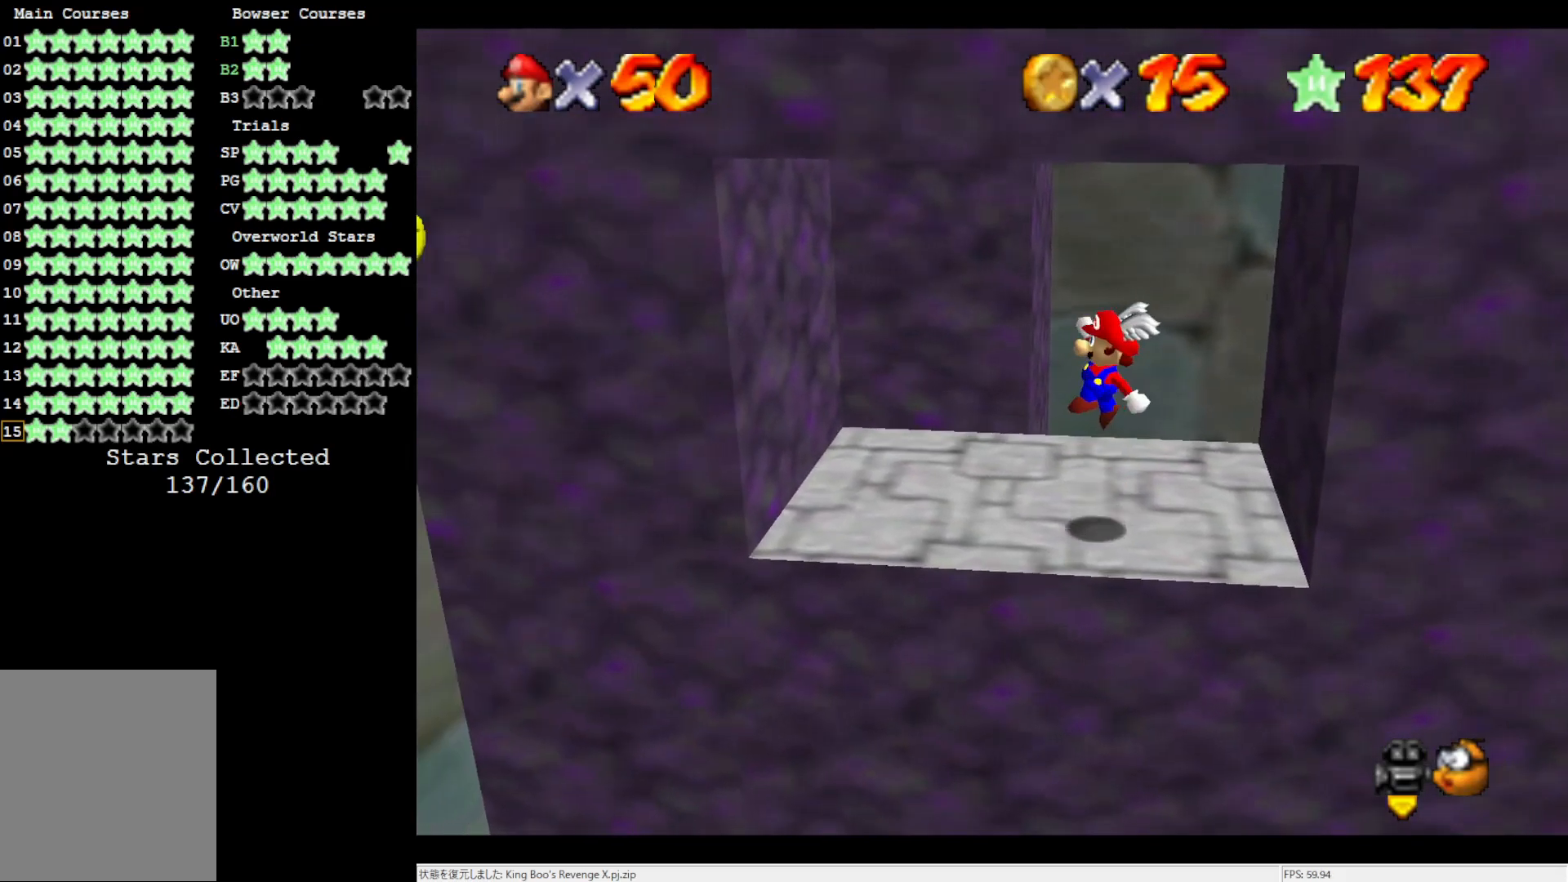
{"buttons": [], "left_stick": "center", "events": [[417, "left_stick", "center"]]}
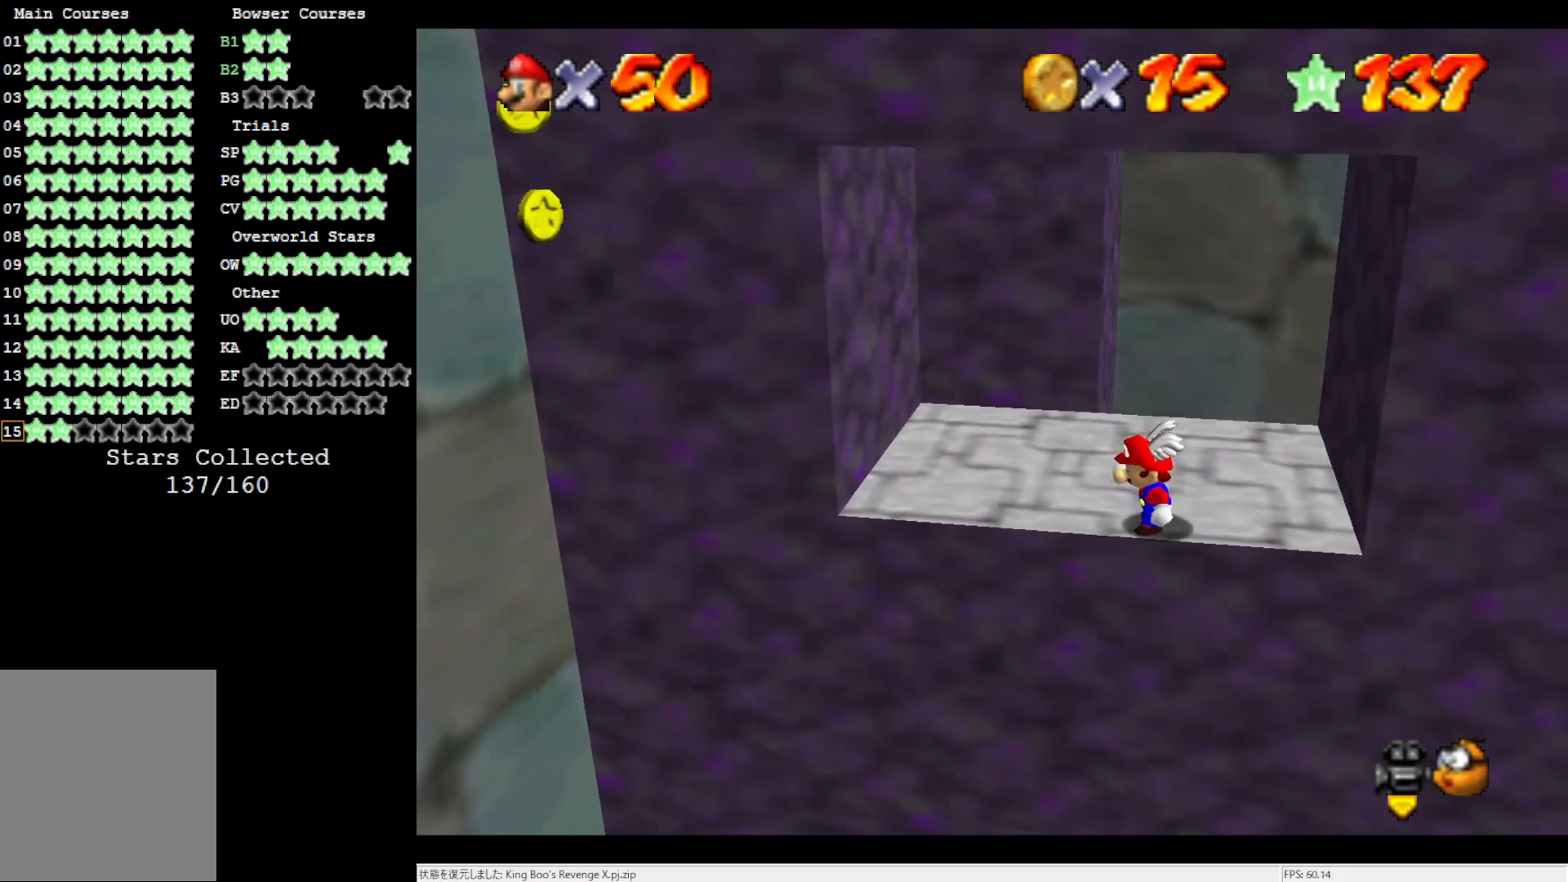
{"buttons": ["A"], "left_stick": "center", "events": [[217, "left_stick", "left"], [283, "left_stick", "center"], [417, "A", "down"]]}
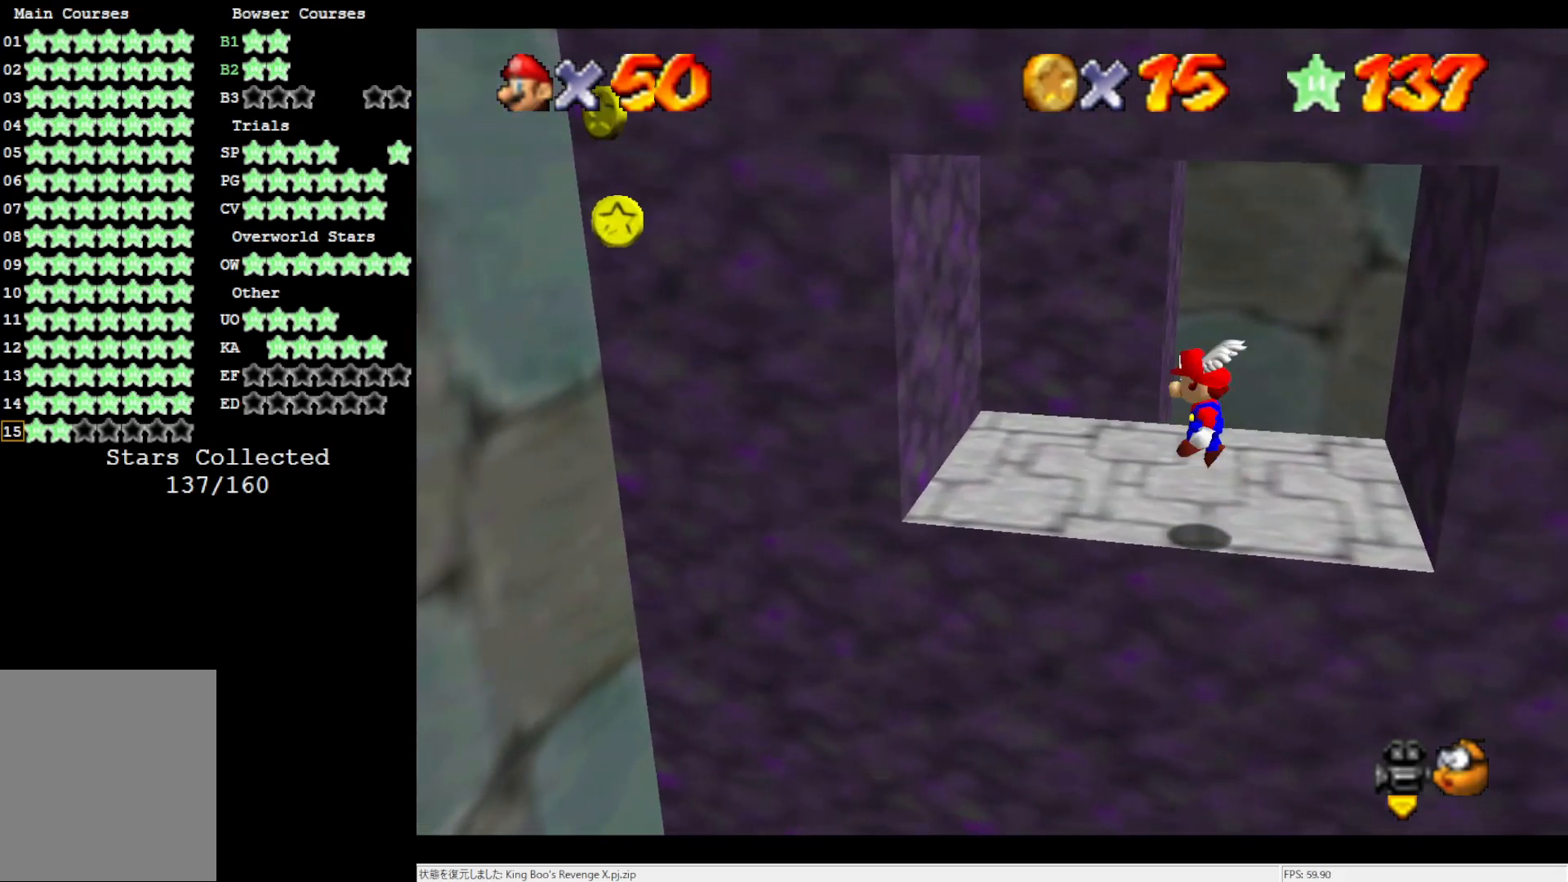
{"buttons": [], "left_stick": "center", "events": [[17, "A", "up"], [67, "left_stick", "down-right"], [217, "left_stick", "center"]]}
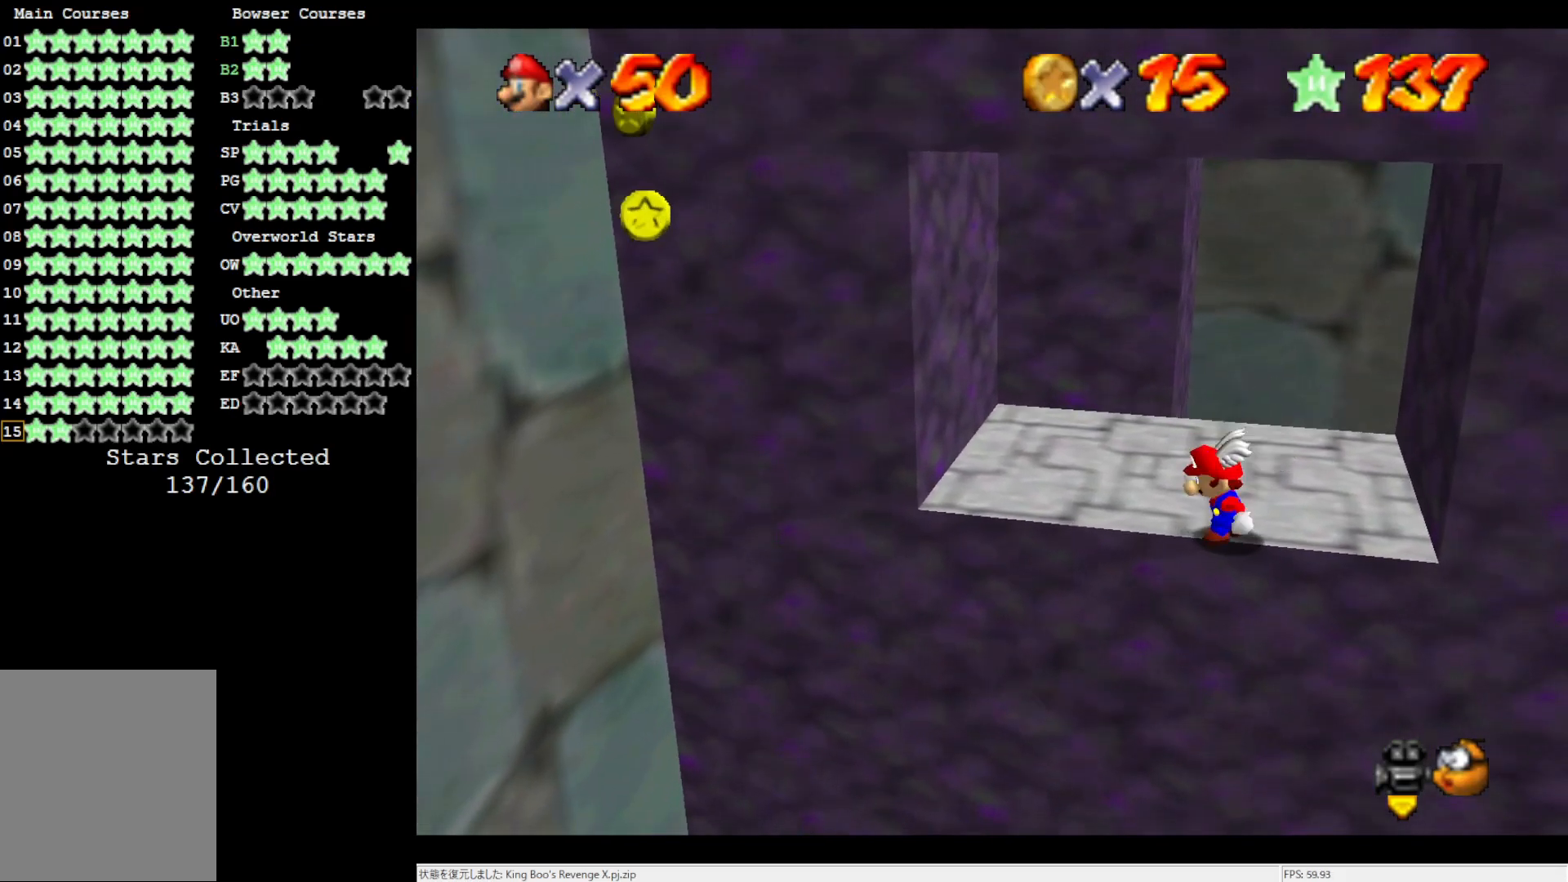
{"buttons": [], "left_stick": "left", "events": [[83, "left_stick", "left"], [317, "A", "down"], [350, "A", "up"]]}
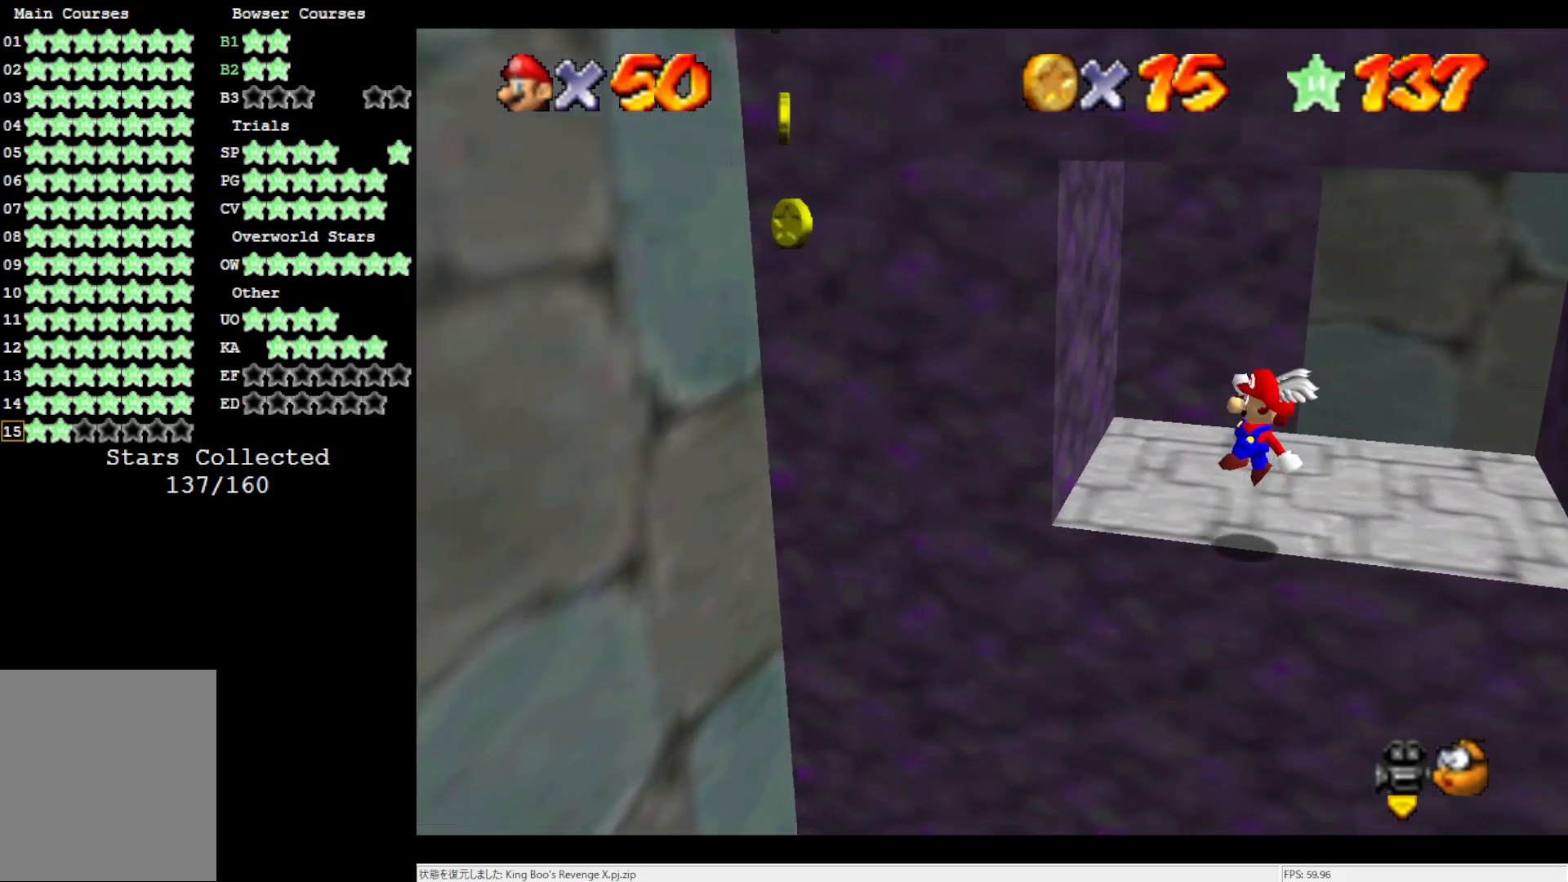
{"buttons": ["A"], "left_stick": "down-left", "events": [[250, "A", "down"], [250, "left_stick", "down-left"]]}
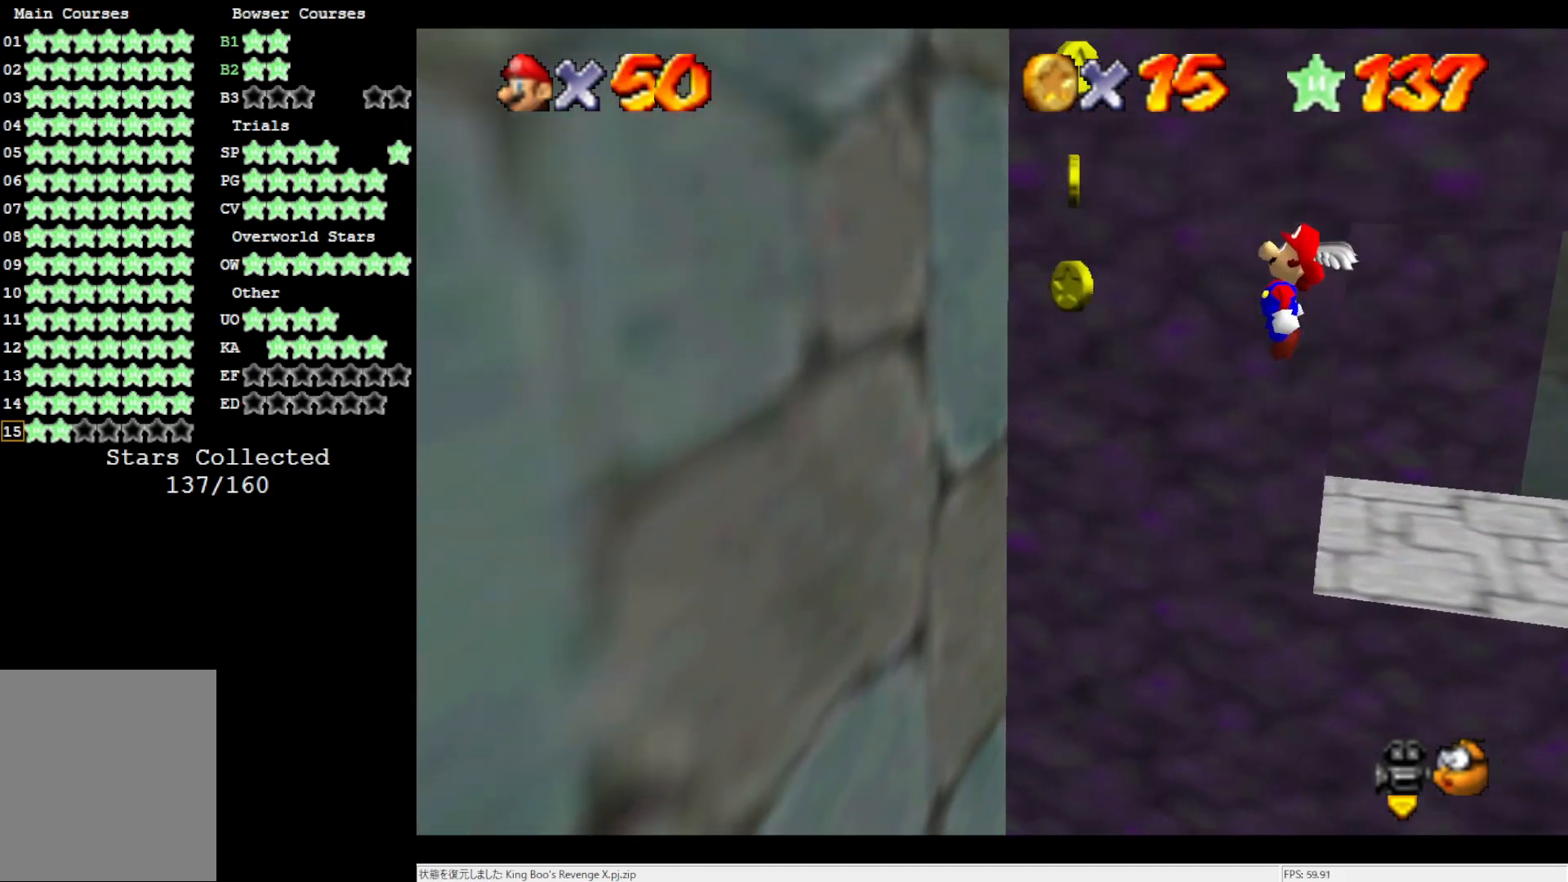
{"buttons": ["A"], "left_stick": "up", "events": [[67, "left_stick", "left"], [317, "A", "up"], [417, "A", "down"], [467, "left_stick", "up"]]}
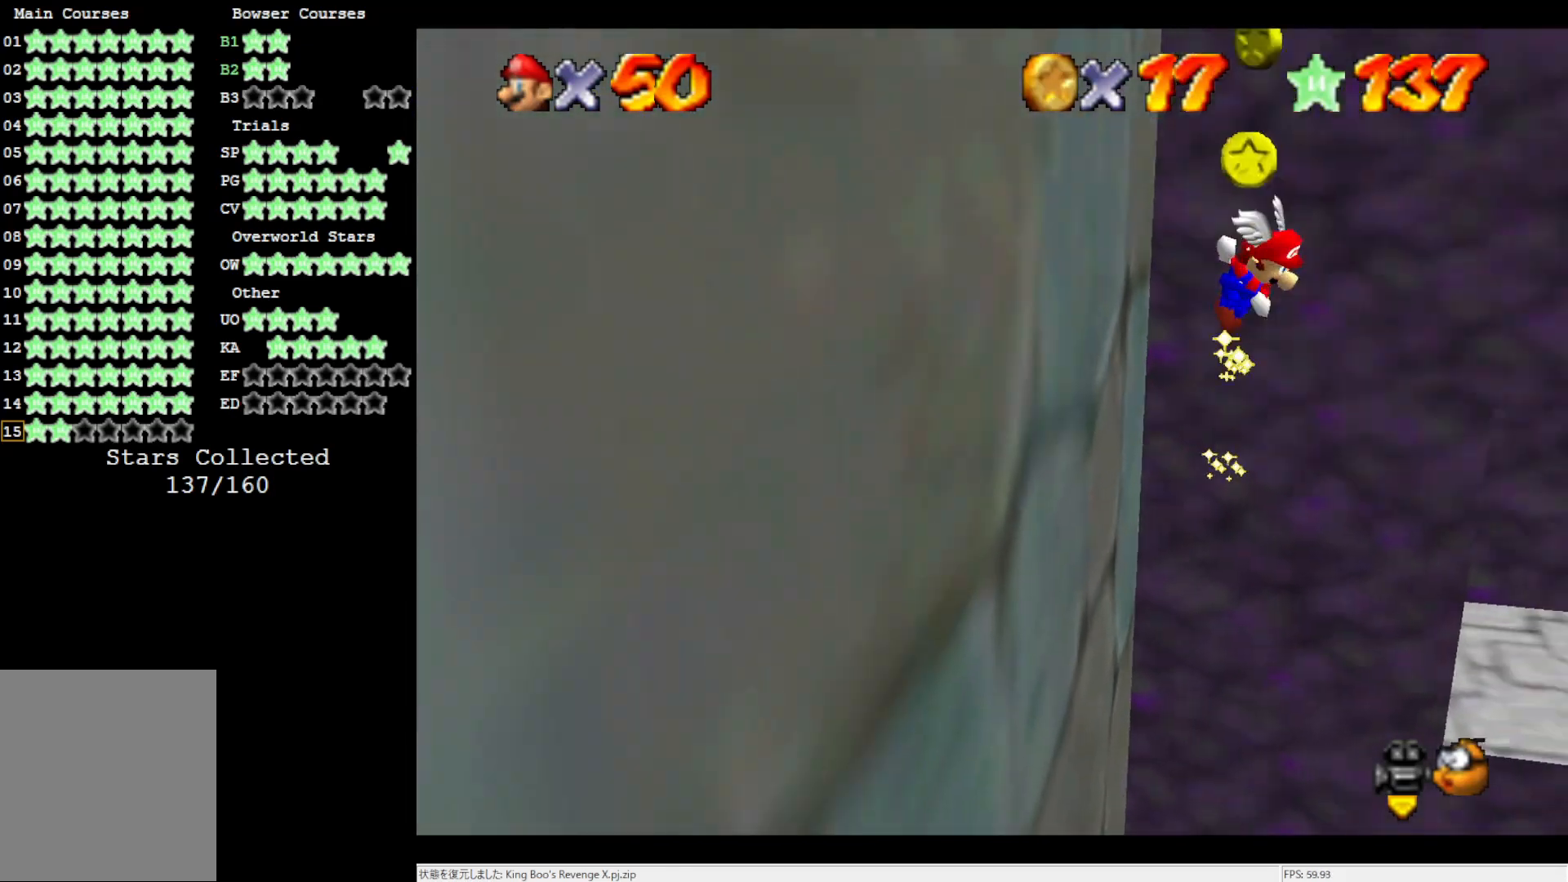
{"buttons": ["A"], "left_stick": "up", "events": []}
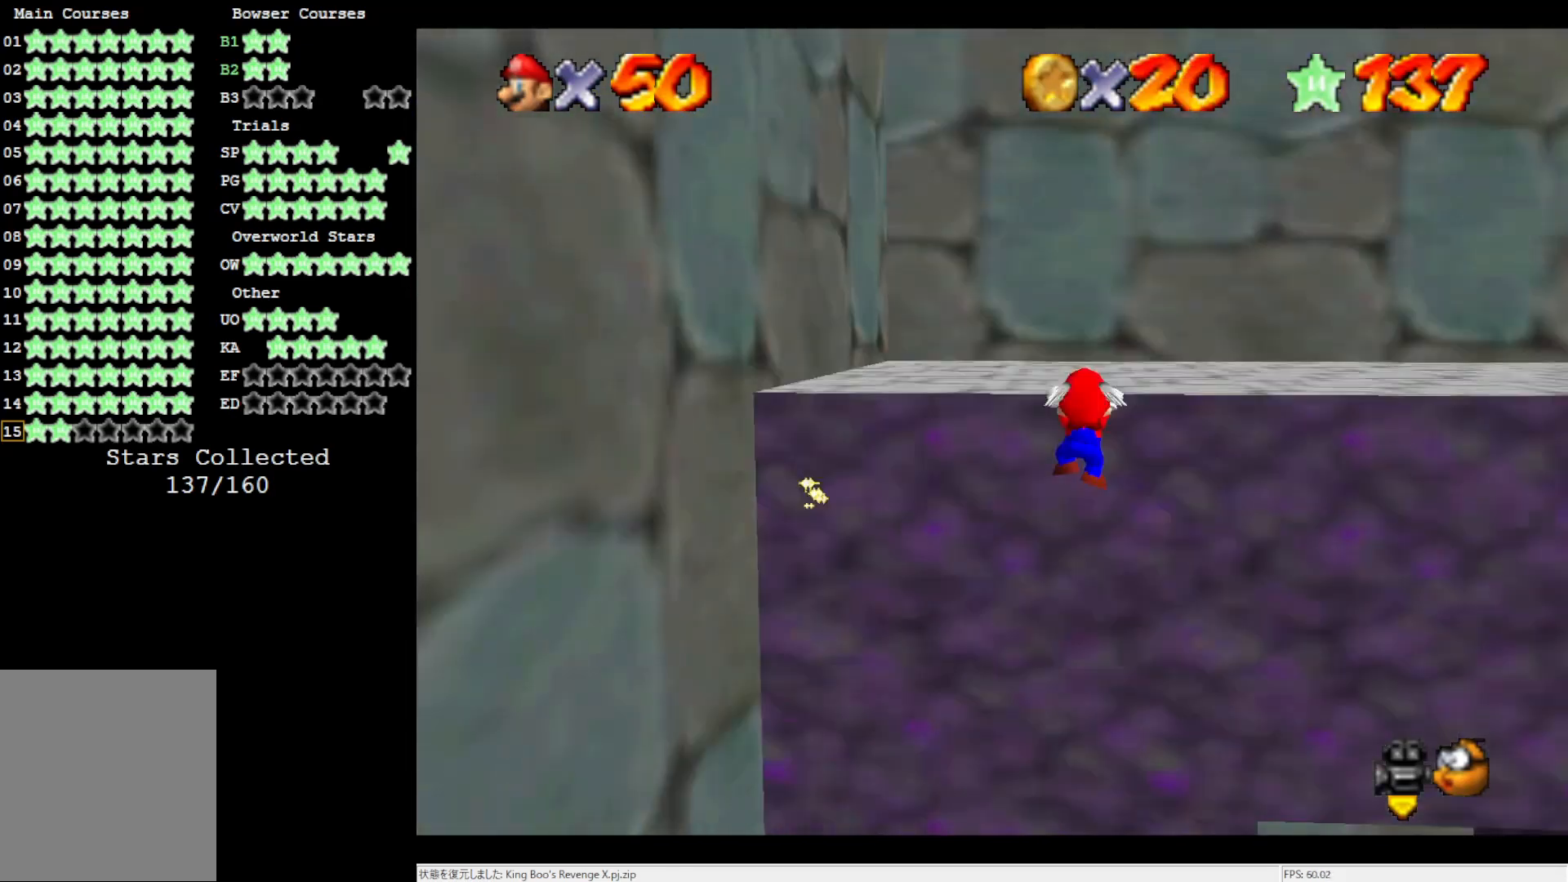
{"buttons": [], "left_stick": "up-right", "events": [[17, "A", "up"], [83, "A", "down"], [217, "A", "up"], [250, "left_stick", "center"], [317, "C_LEFT", "down"], [383, "left_stick", "up"], [417, "C_LEFT", "up"], [450, "left_stick", "up-right"]]}
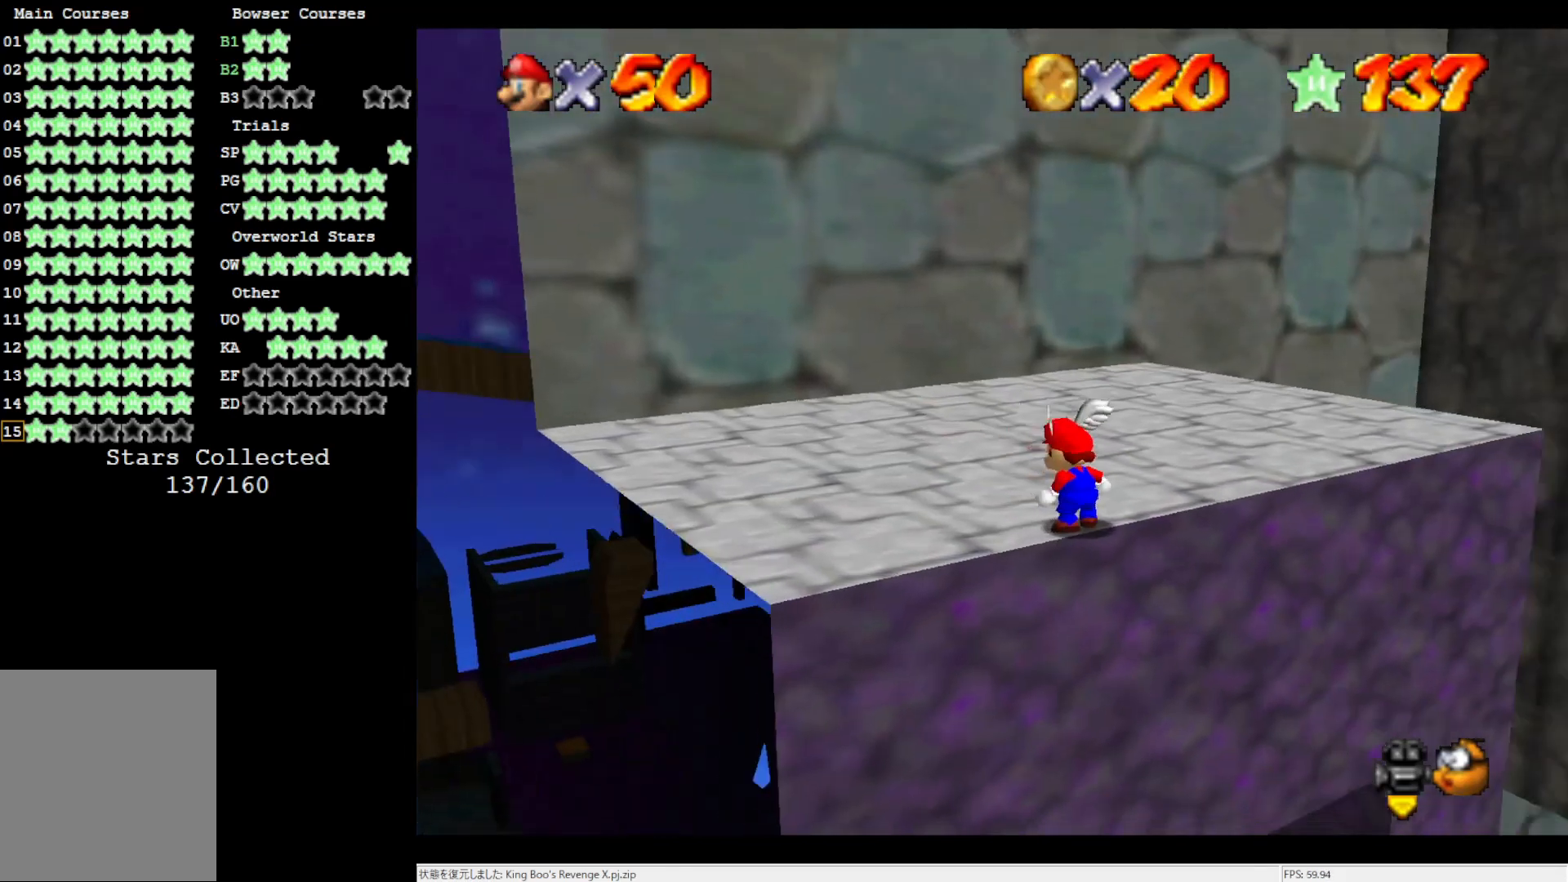
{"buttons": [], "left_stick": "up", "events": [[67, "C_LEFT", "down"], [117, "left_stick", "center"], [183, "C_LEFT", "up"], [217, "left_stick", "up"], [350, "A", "down"], [383, "B", "down"], [500, "A", "up"], [500, "B", "up"]]}
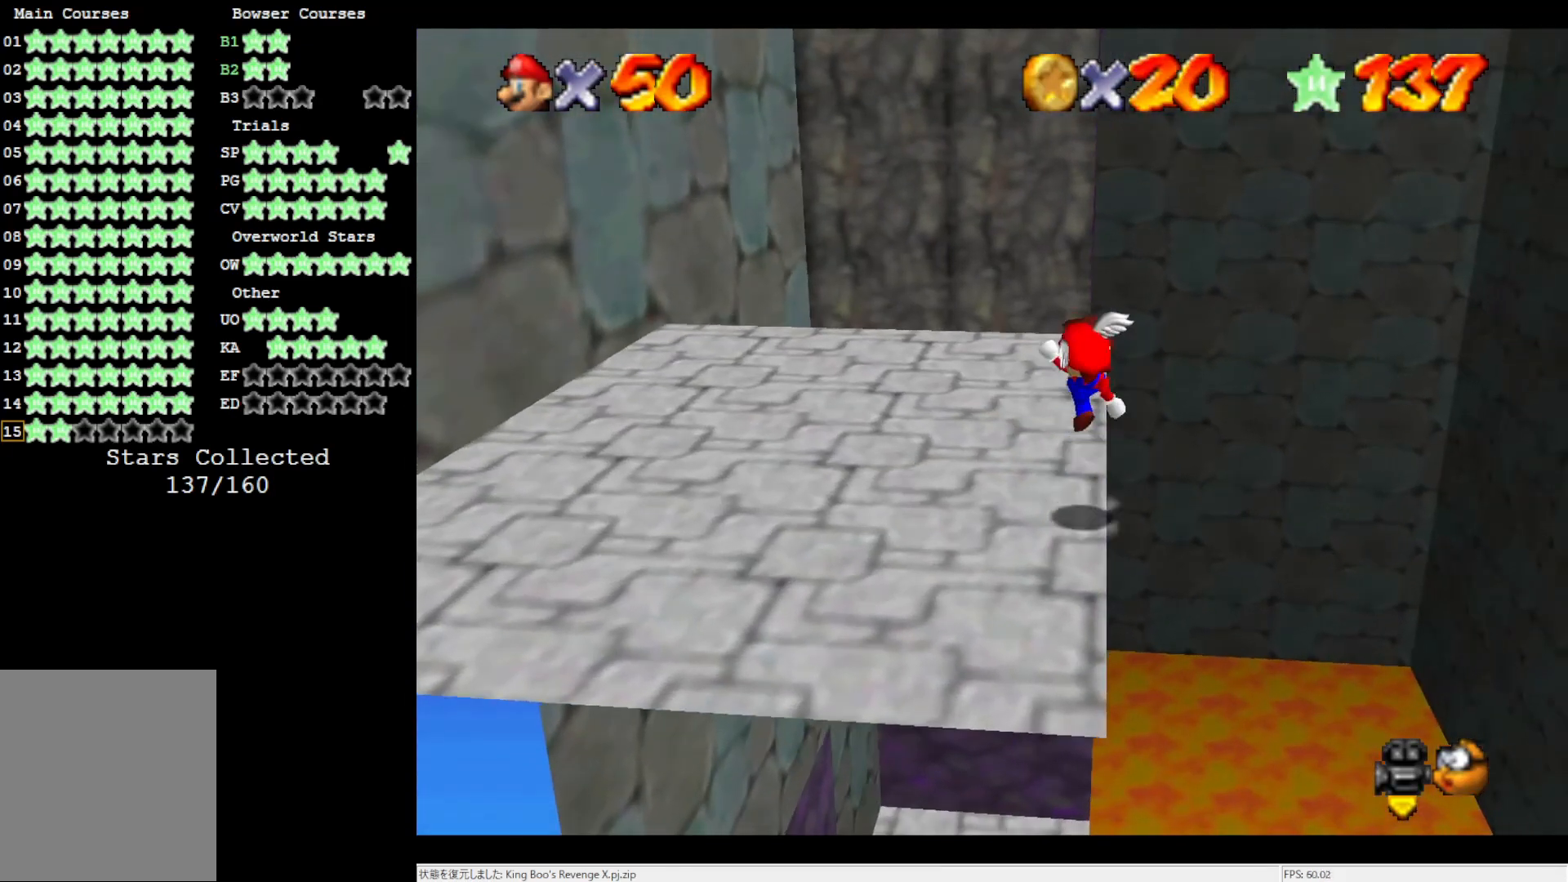
{"buttons": ["A"], "left_stick": "up", "events": [[33, "left_stick", "up-left"], [150, "left_stick", "up"], [383, "A", "down"]]}
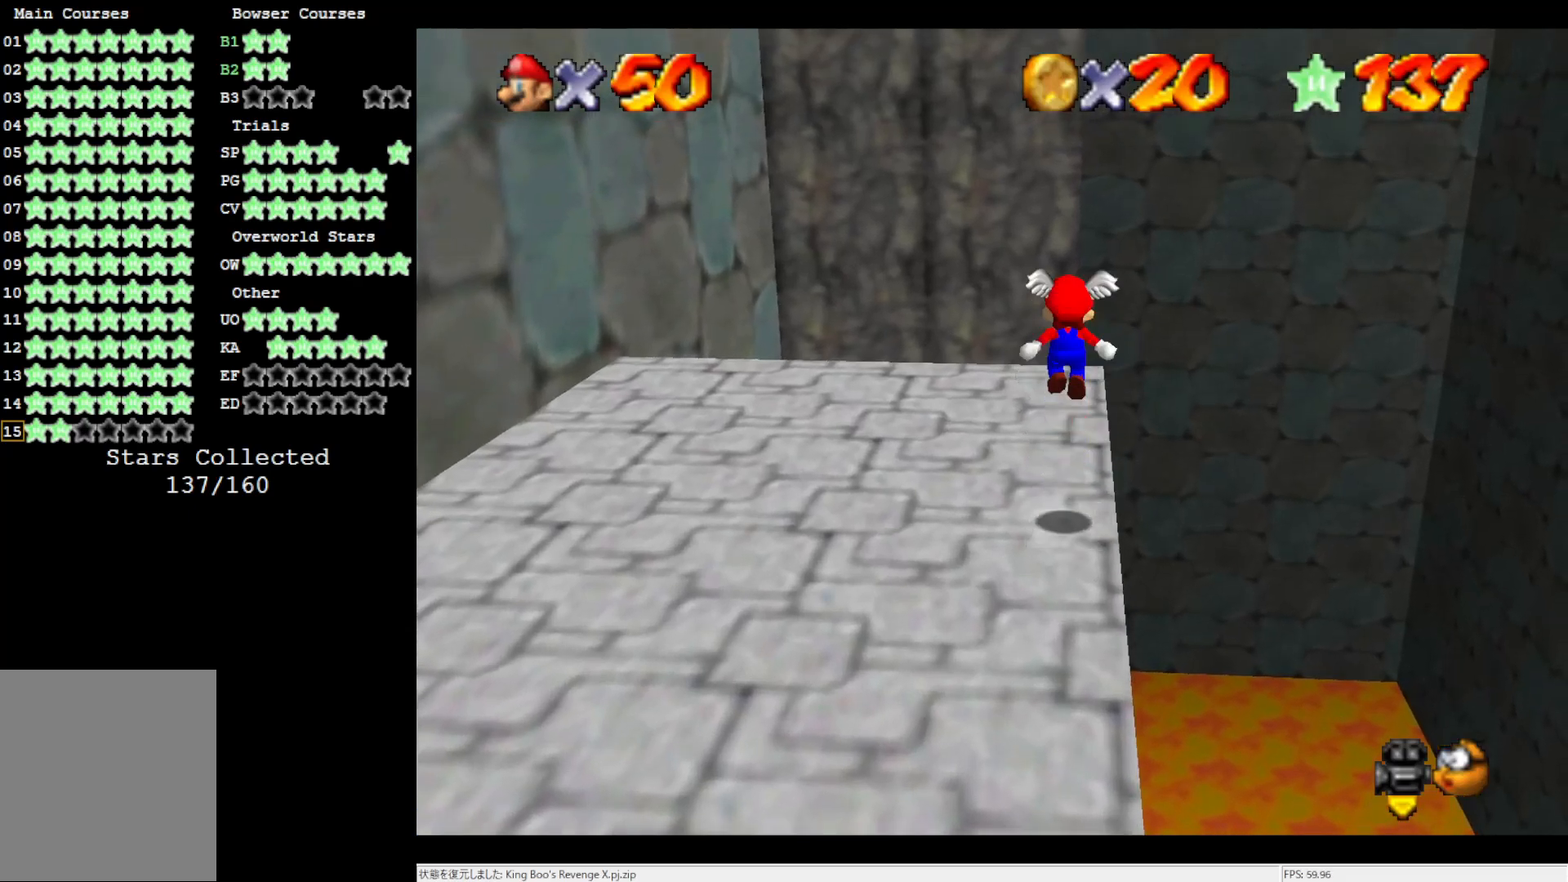
{"buttons": [], "left_stick": "up", "events": [[83, "A", "up"], [250, "C_RIGHT", "down"], [383, "C_RIGHT", "up"]]}
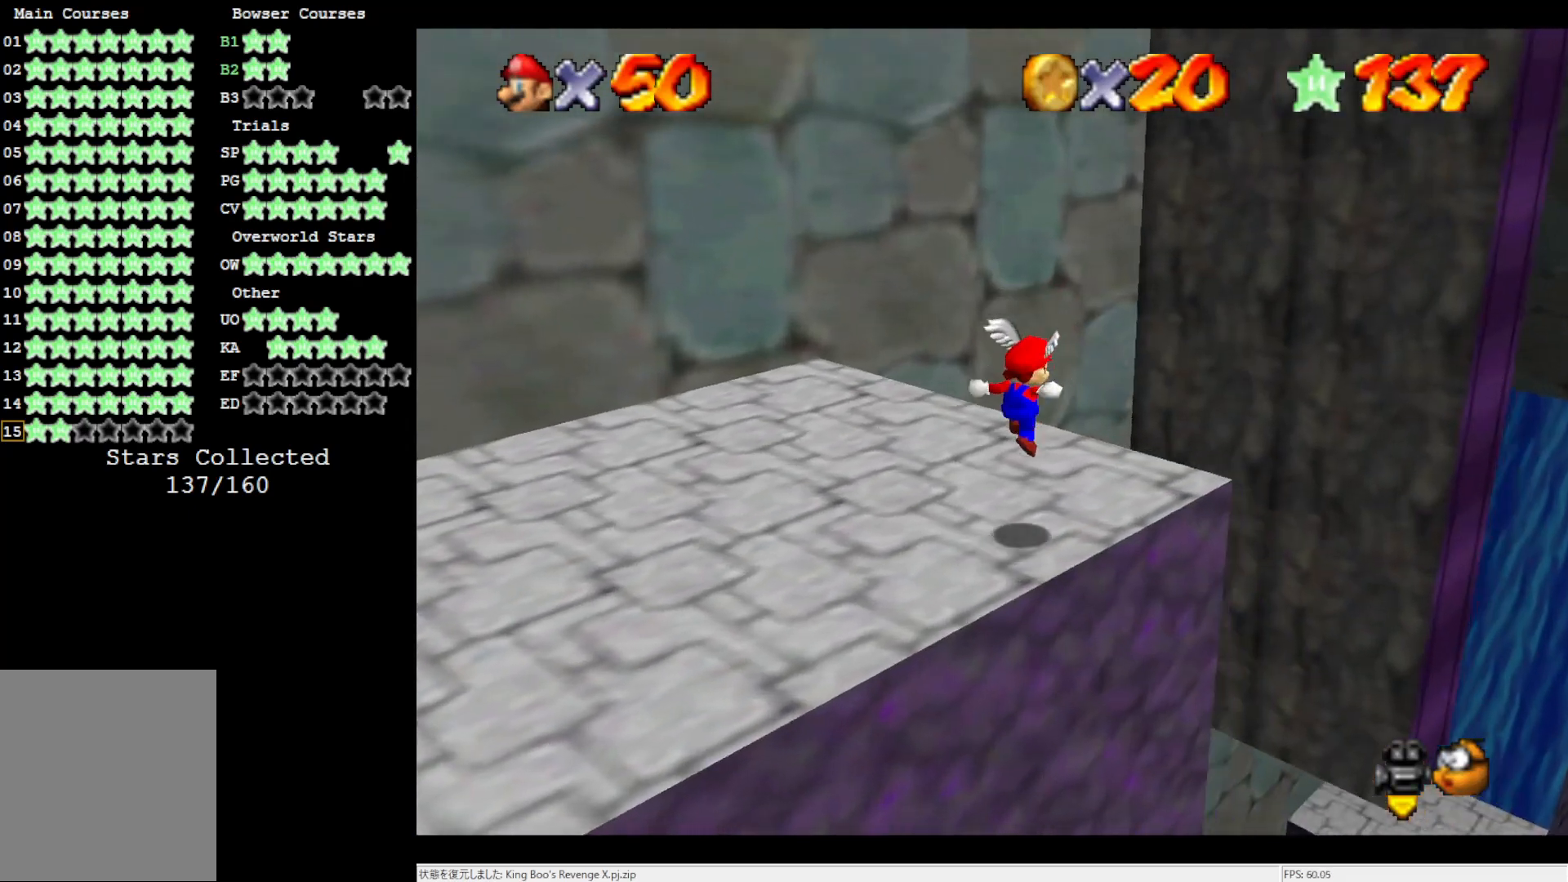
{"buttons": ["A"], "left_stick": "down", "events": [[217, "A", "down"], [417, "left_stick", "center"], [483, "left_stick", "down"]]}
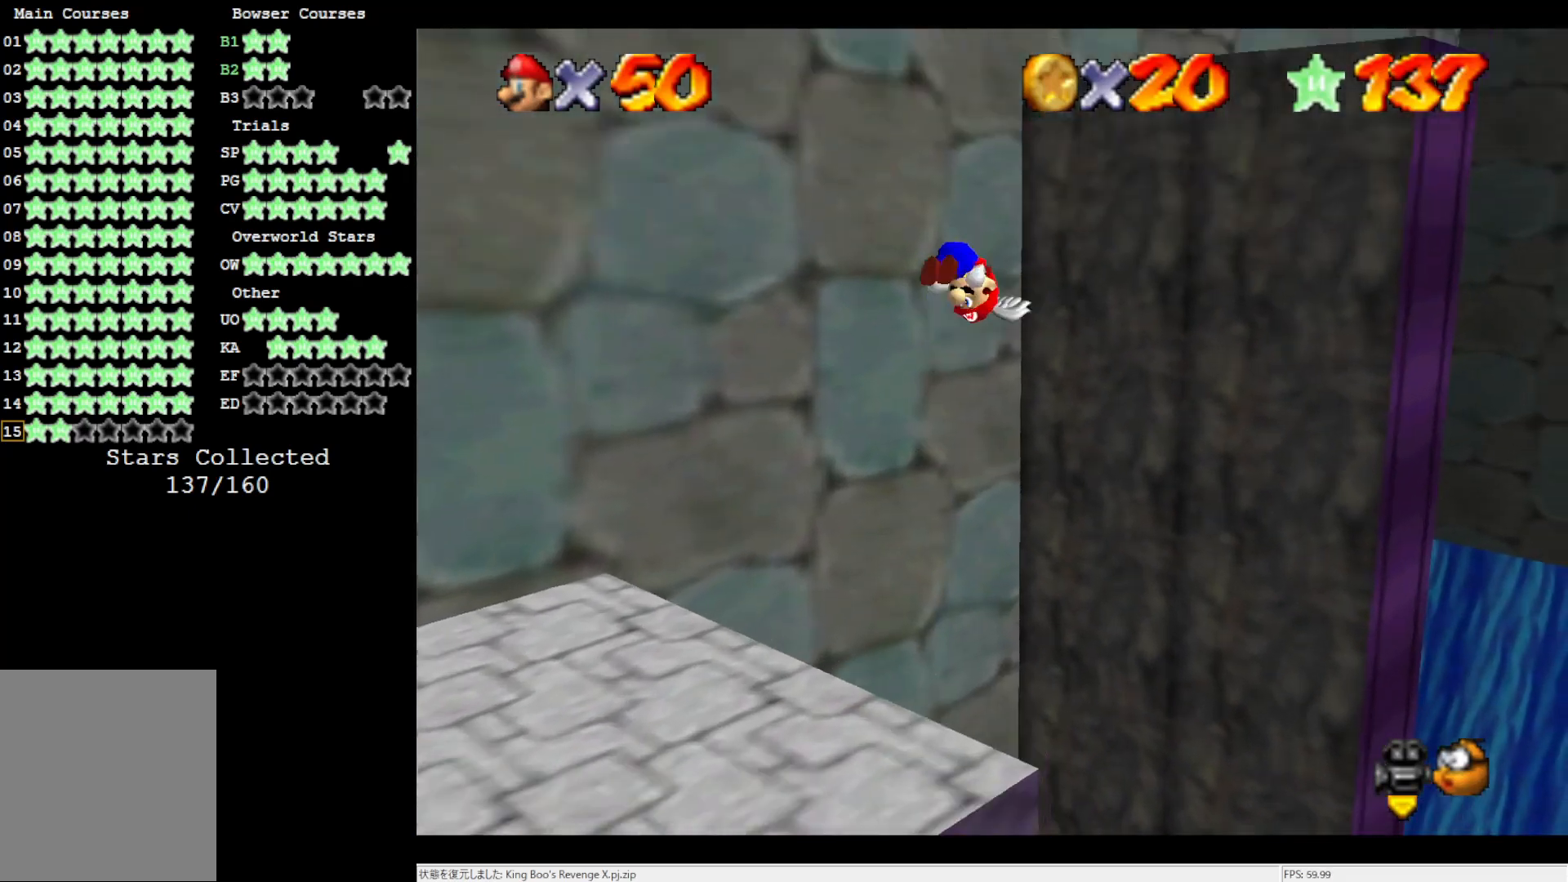
{"buttons": [], "left_stick": "down", "events": [[300, "A", "up"]]}
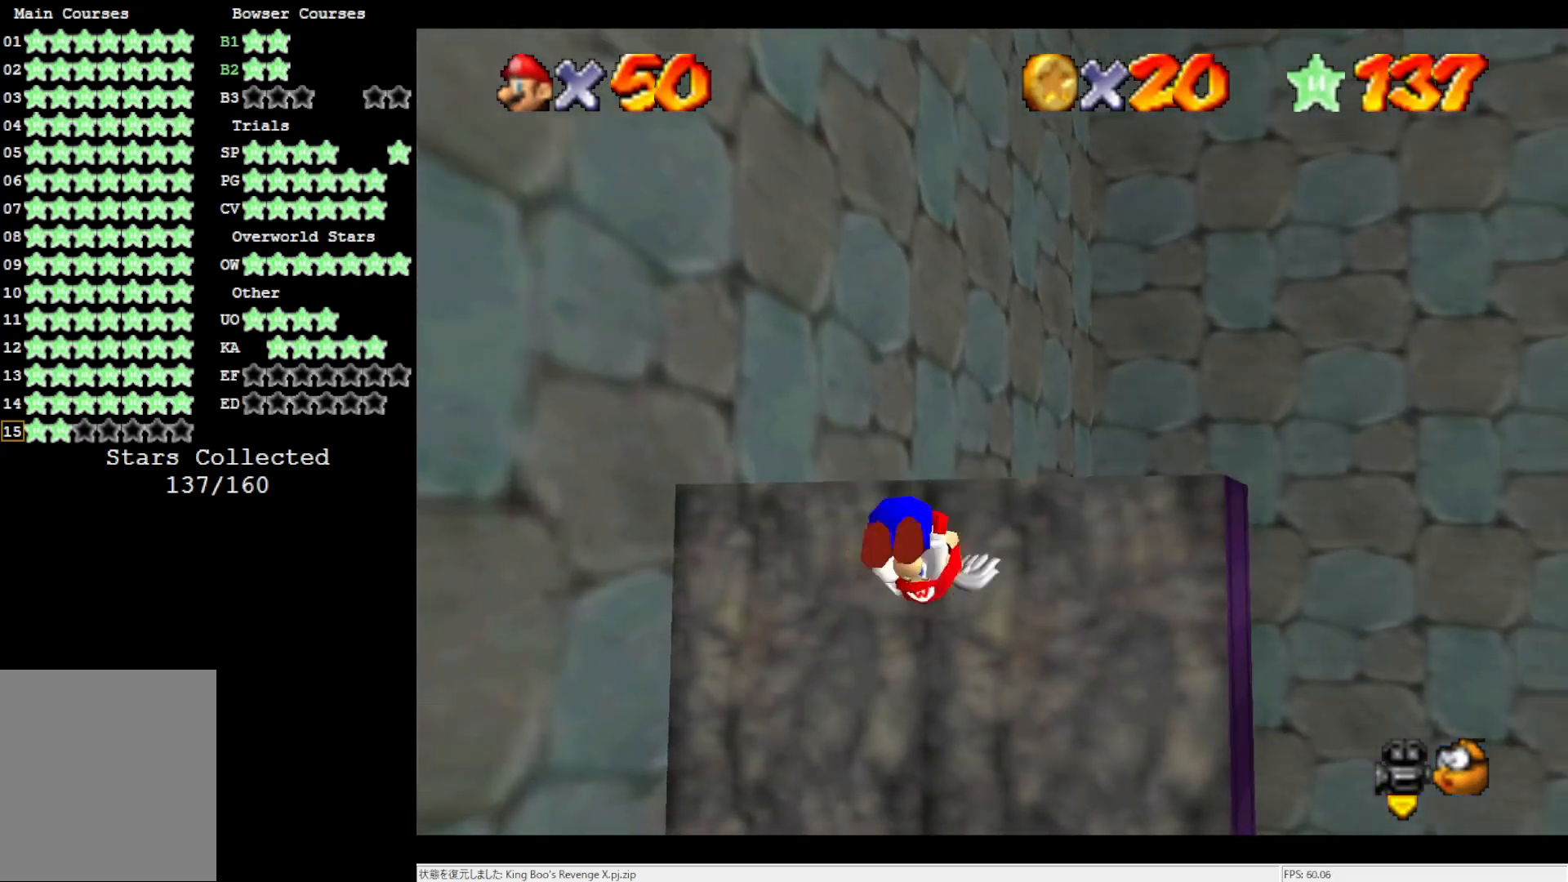
{"buttons": [], "left_stick": "up-left", "events": [[17, "left_stick", "down-left"], [417, "left_stick", "up-left"]]}
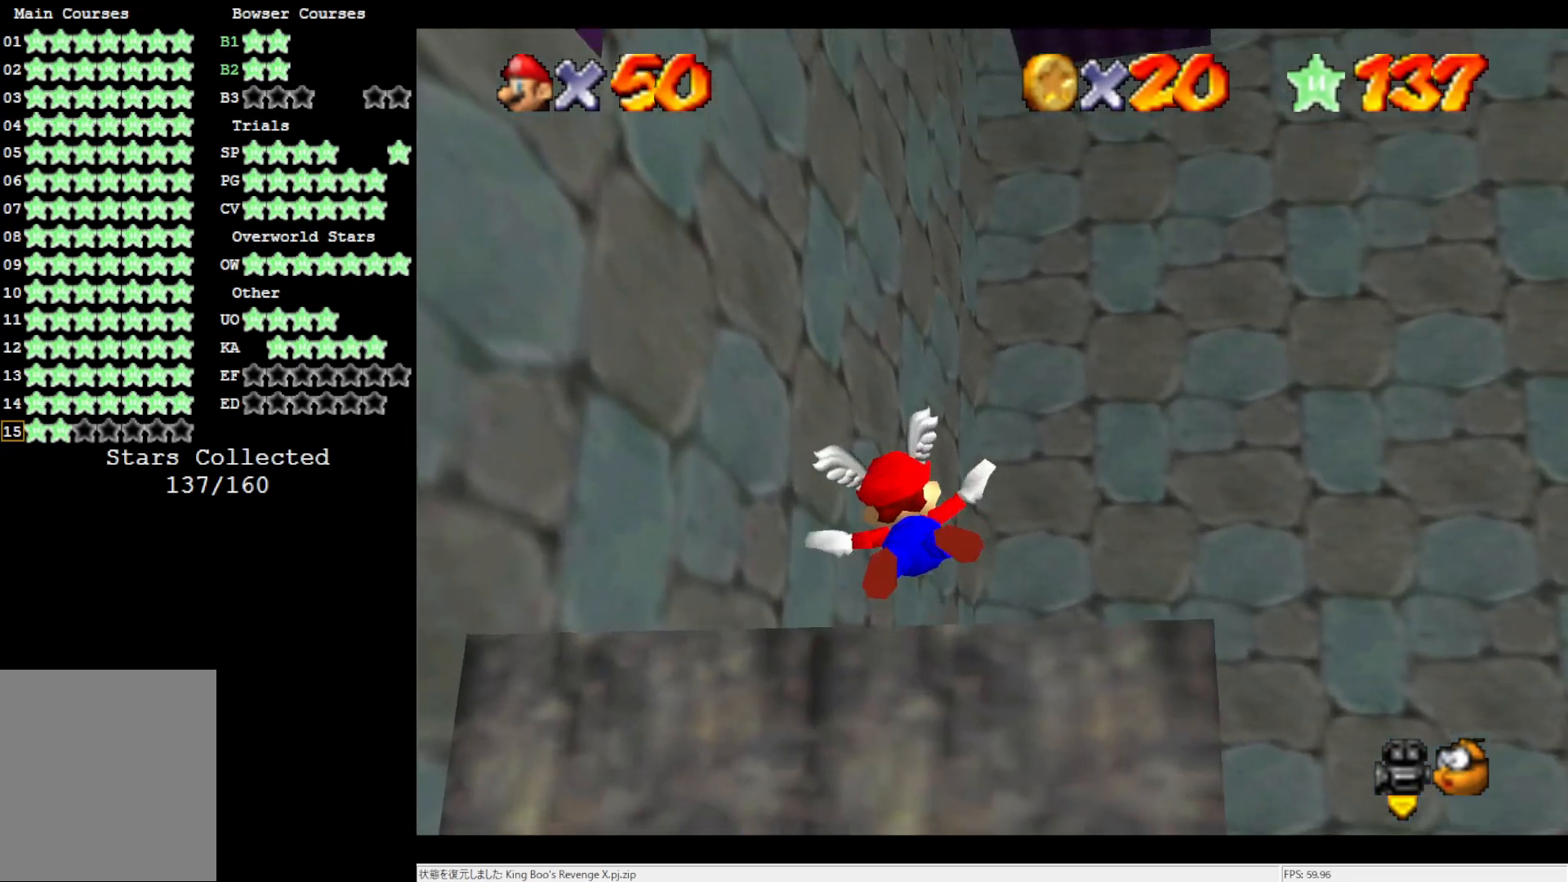
{"buttons": [], "left_stick": "up", "events": [[50, "left_stick", "up"]]}
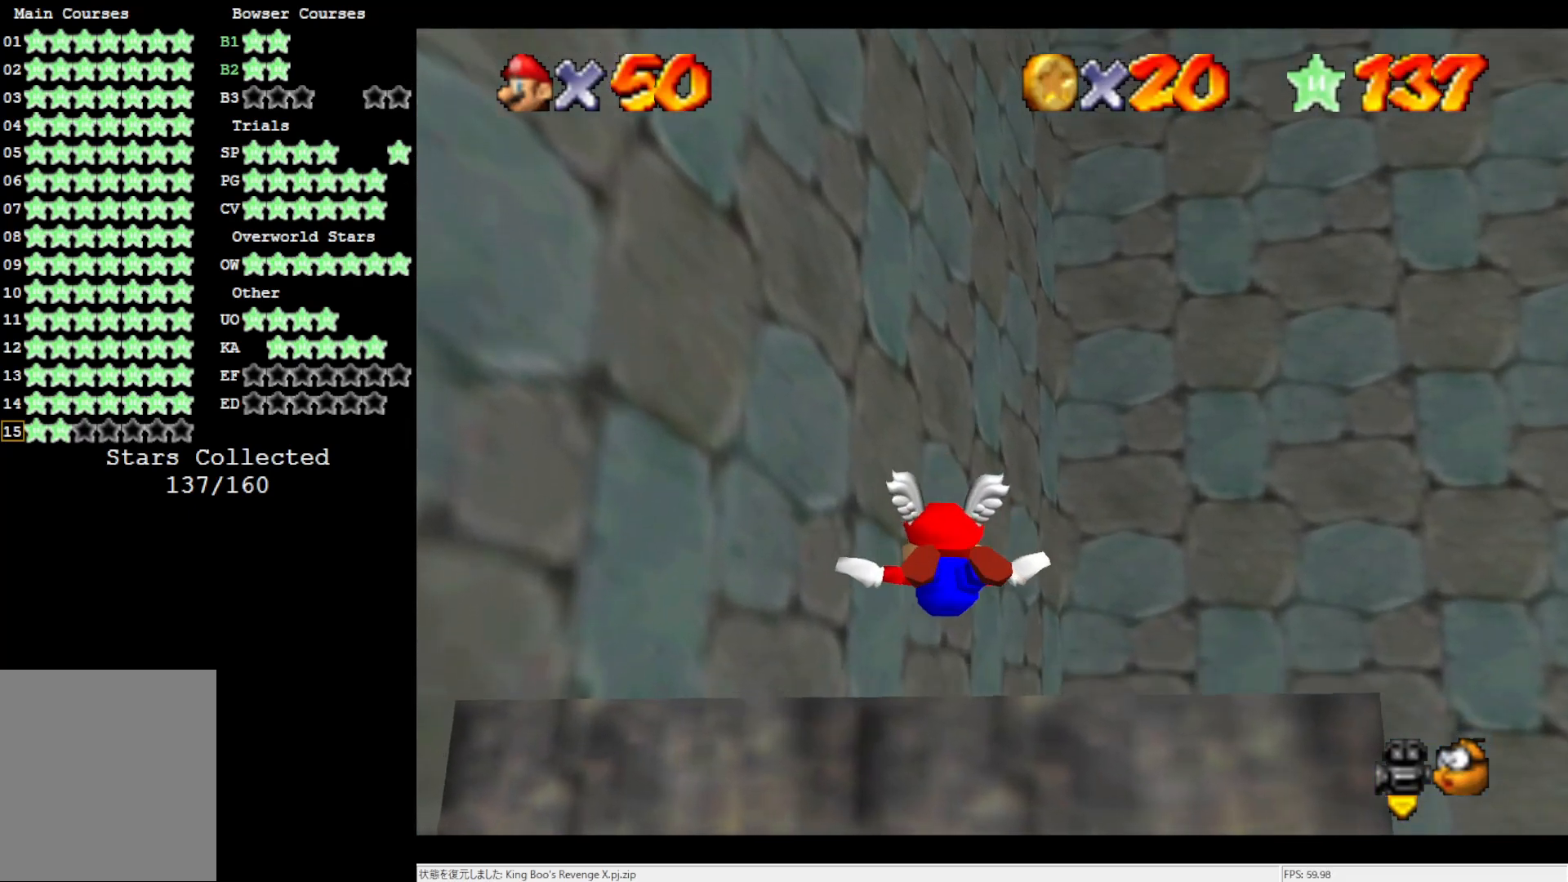
{"buttons": [], "left_stick": "down", "events": [[17, "left_stick", "center"], [450, "left_stick", "down"]]}
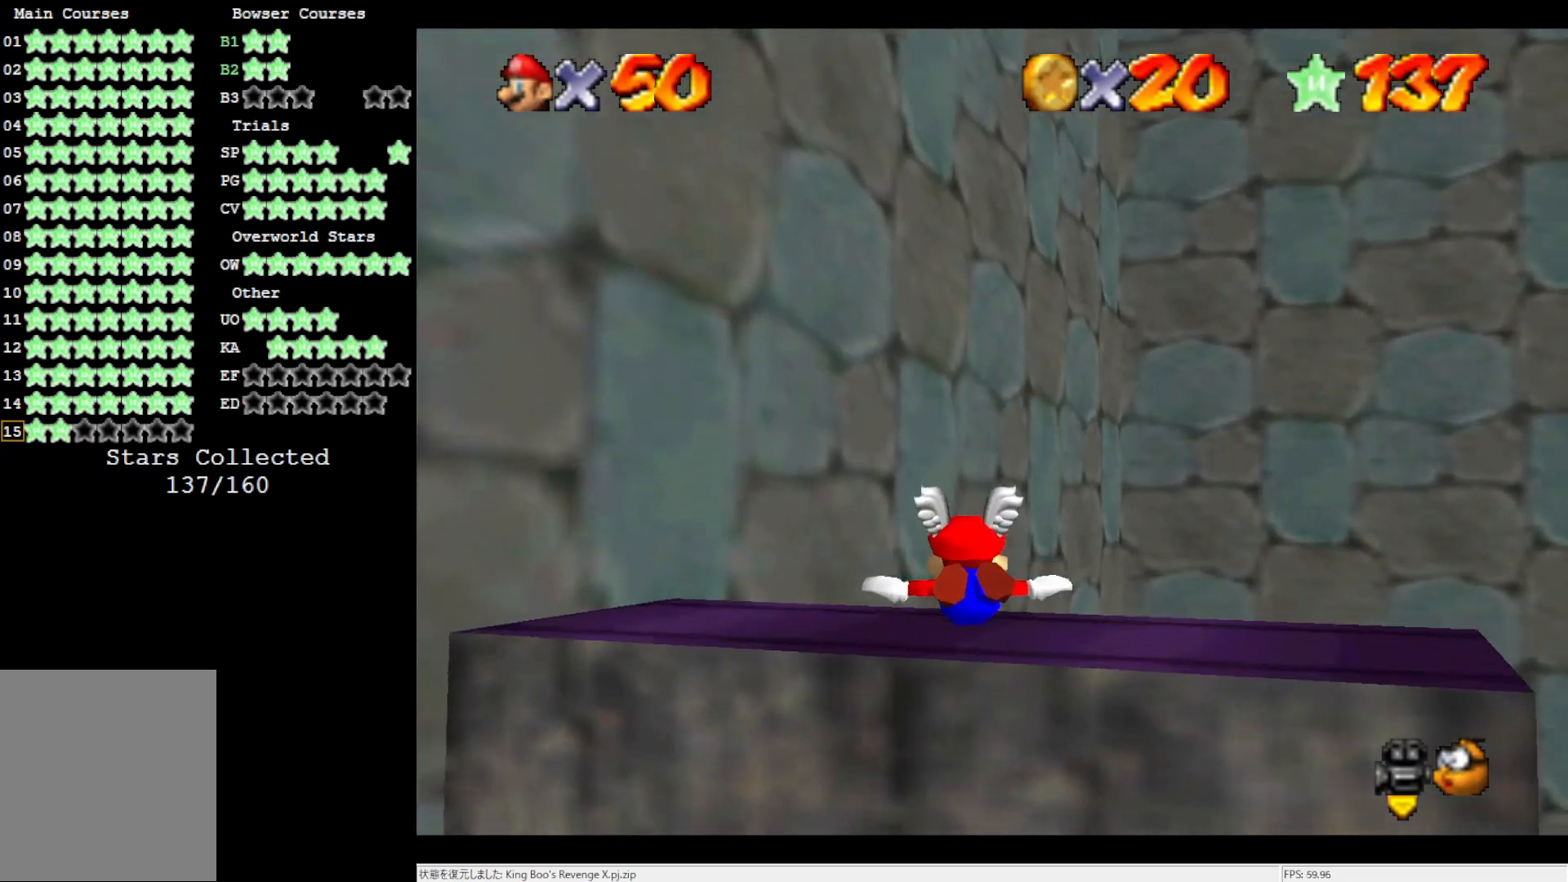
{"buttons": [], "left_stick": "center", "events": [[417, "left_stick", "center"]]}
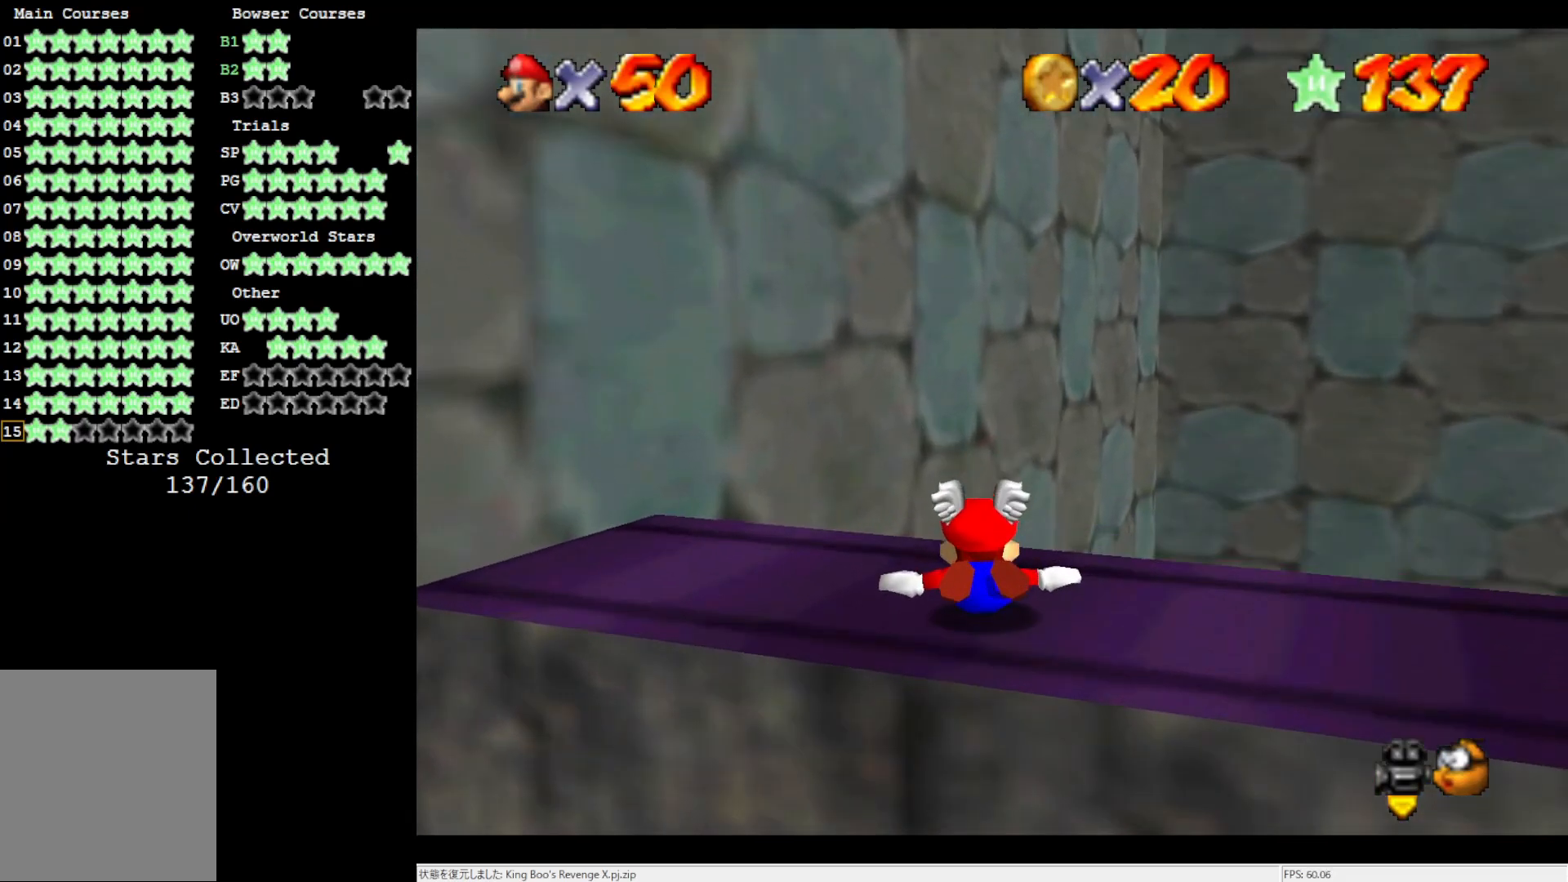
{"buttons": [], "left_stick": "center", "events": [[50, "Z", "down"], [183, "Z", "up"], [300, "C_LEFT", "down"], [383, "C_LEFT", "up"]]}